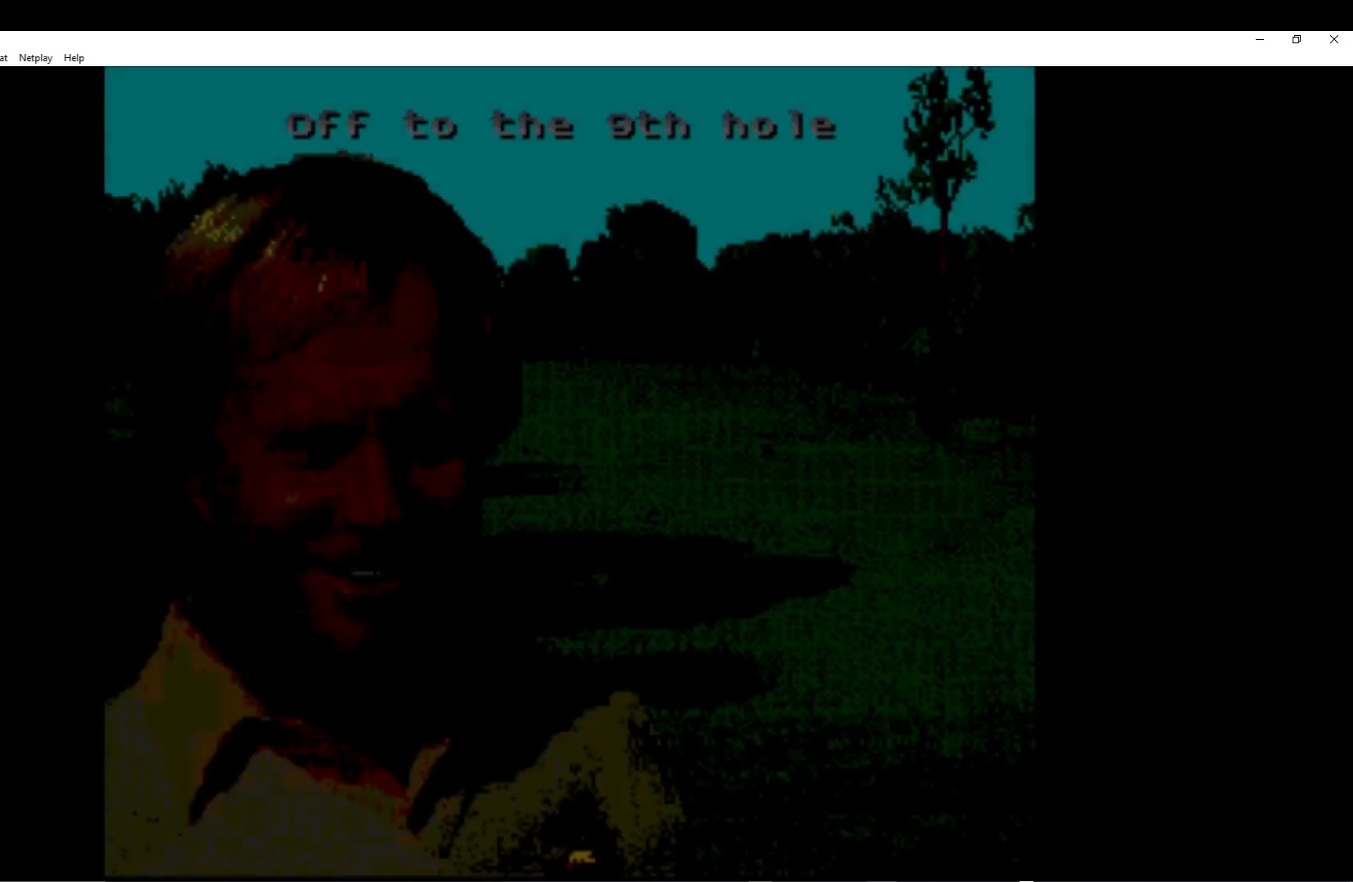
Gameplay with a controller (Xbox layout); each line is a JSON object with the inputs held at the frame after it. "events" lists button and stick changes between this image and that frame as [ms after this image, input, new state], when the widget could be followed in between. Not read: right_stick.
{"buttons": [], "left_stick": "center", "events": [[50, "A", "up"], [150, "A", "down"], [267, "A", "up"], [367, "A", "down"], [467, "A", "up"]]}
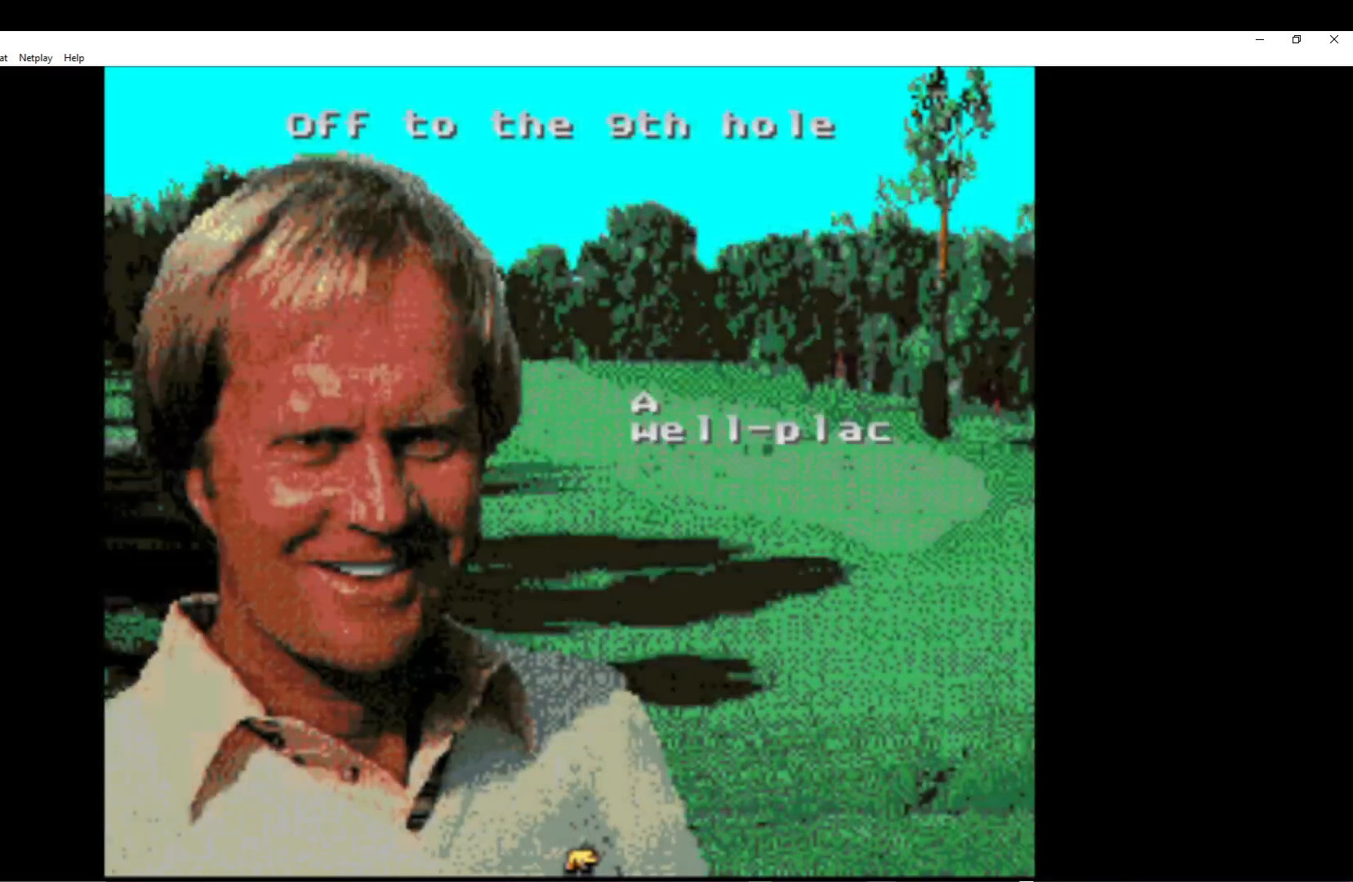
{"buttons": ["A"], "left_stick": "center", "events": [[67, "A", "down"], [400, "A", "up"], [483, "A", "down"]]}
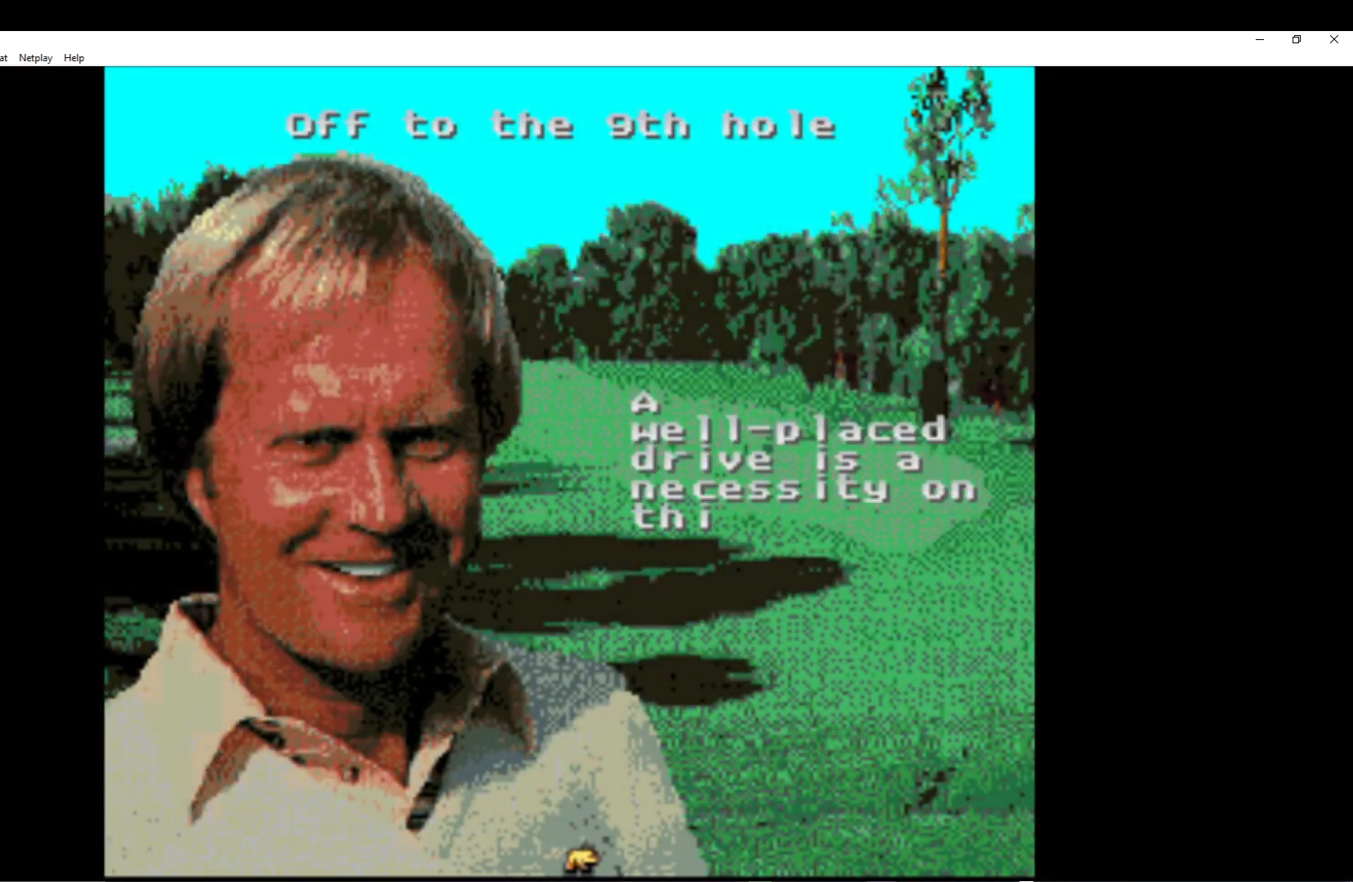
{"buttons": [], "left_stick": "center", "events": [[117, "A", "up"], [167, "A", "down"], [283, "A", "up"], [367, "A", "down"], [483, "A", "up"]]}
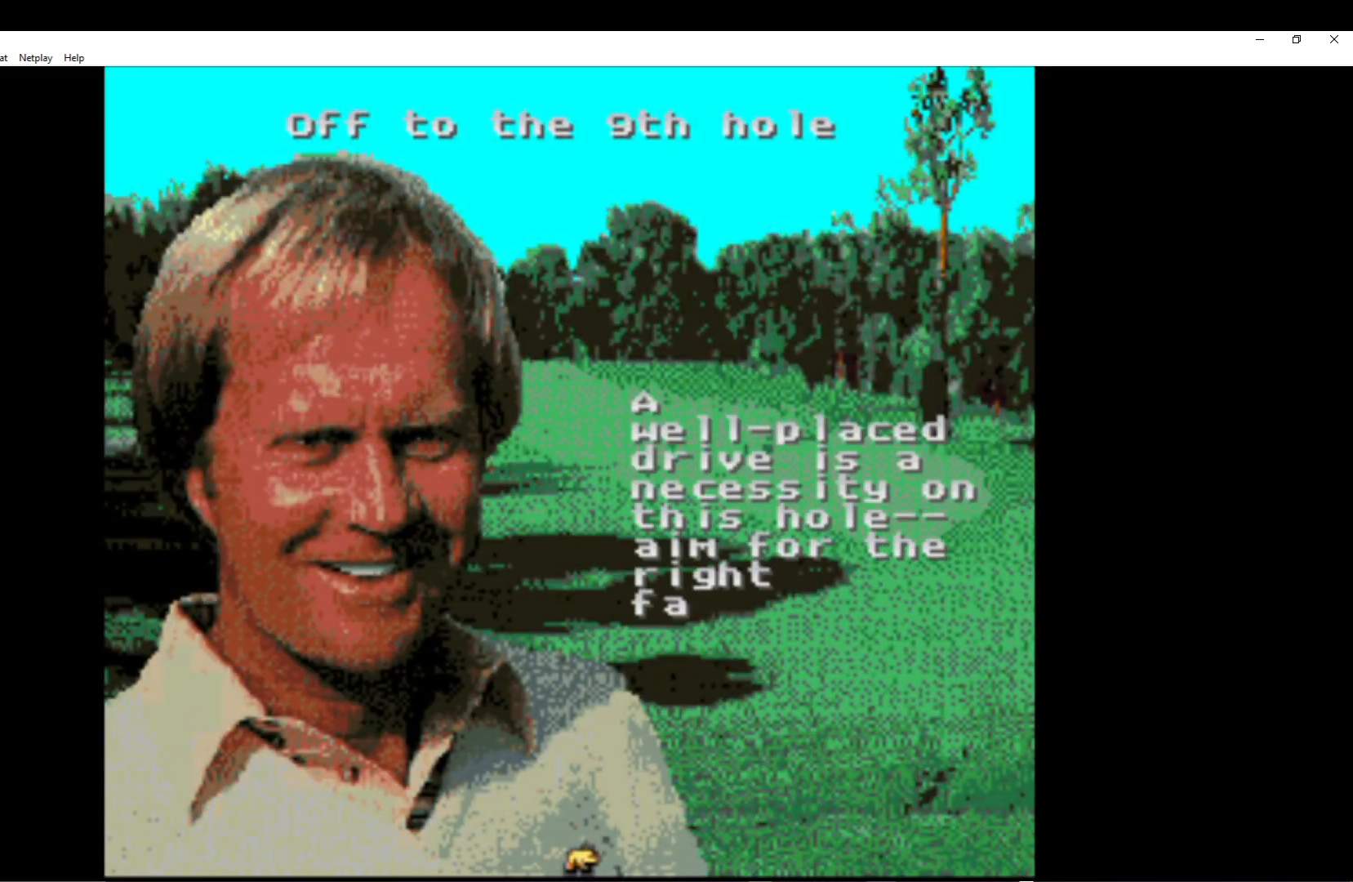
{"buttons": ["A"], "left_stick": "center", "events": [[67, "A", "down"], [183, "A", "up"], [267, "A", "down"], [400, "A", "up"], [483, "A", "down"]]}
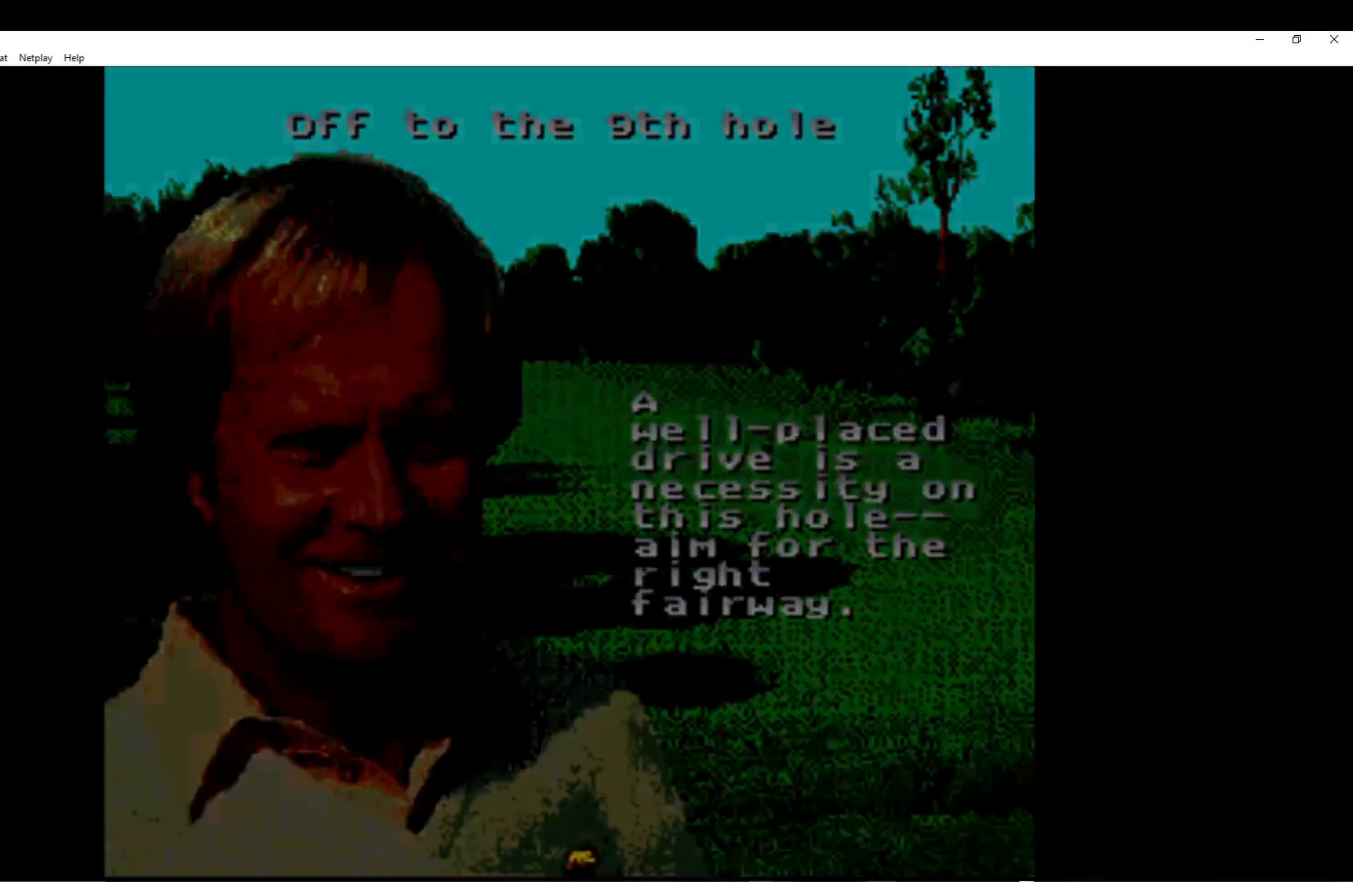
{"buttons": ["A"], "left_stick": "center", "events": [[117, "A", "up"], [200, "A", "down"], [317, "A", "up"], [417, "A", "down"]]}
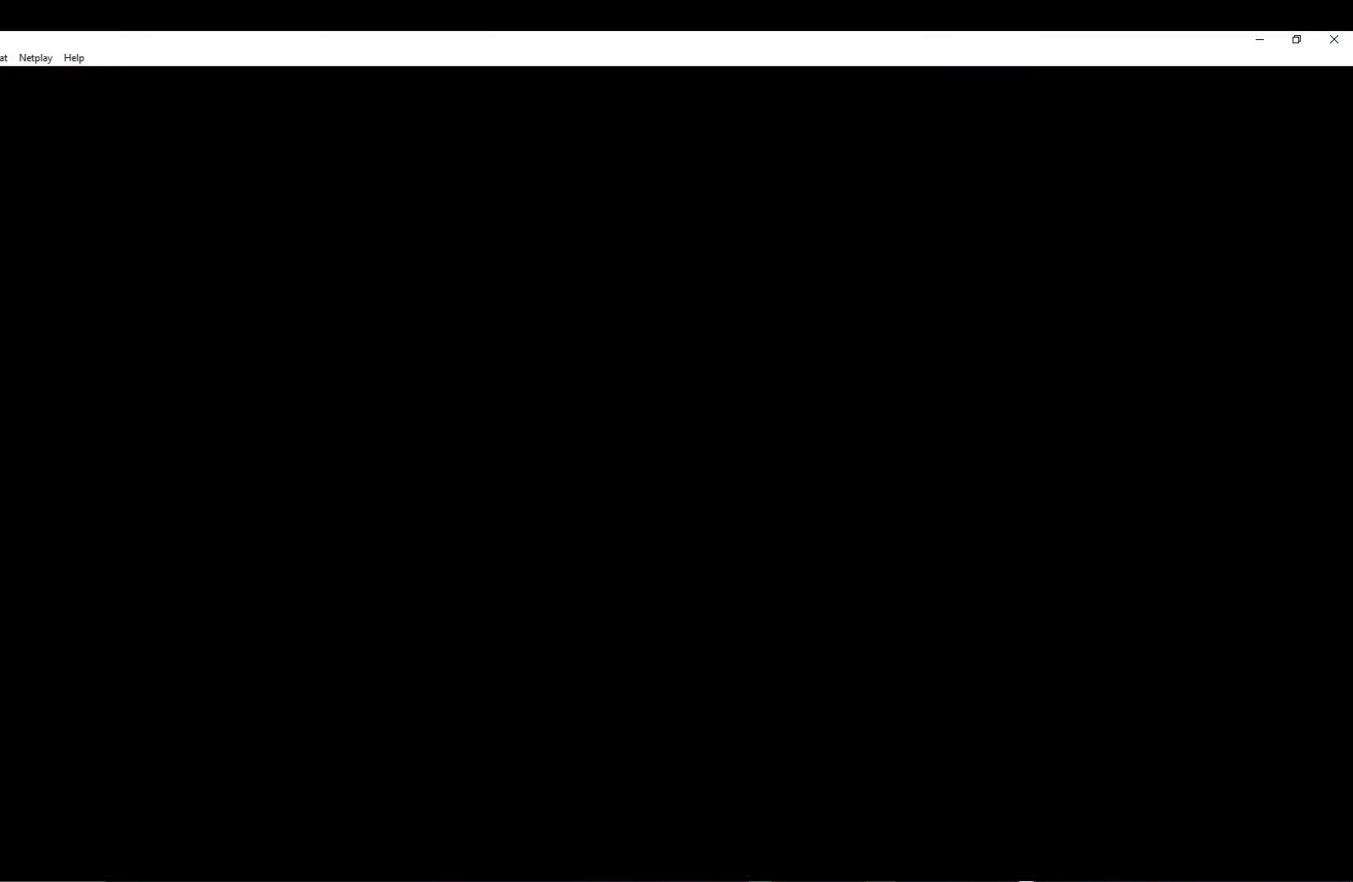
{"buttons": ["A"], "left_stick": "center", "events": [[50, "A", "up"], [117, "A", "down"], [300, "A", "up"], [367, "A", "down"]]}
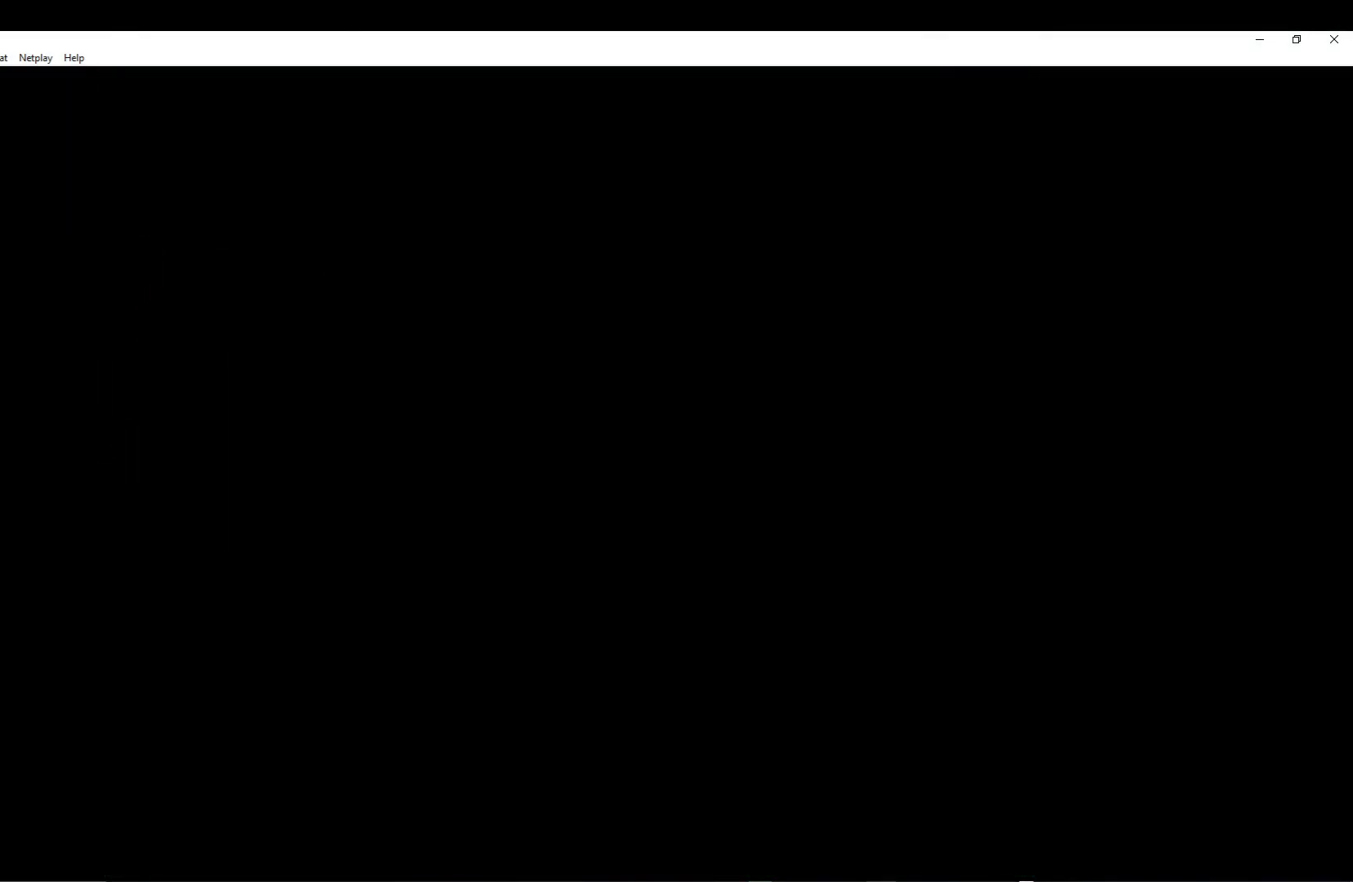
{"buttons": ["A"], "left_stick": "center", "events": [[33, "A", "up"], [117, "A", "down"], [283, "A", "up"], [350, "A", "down"]]}
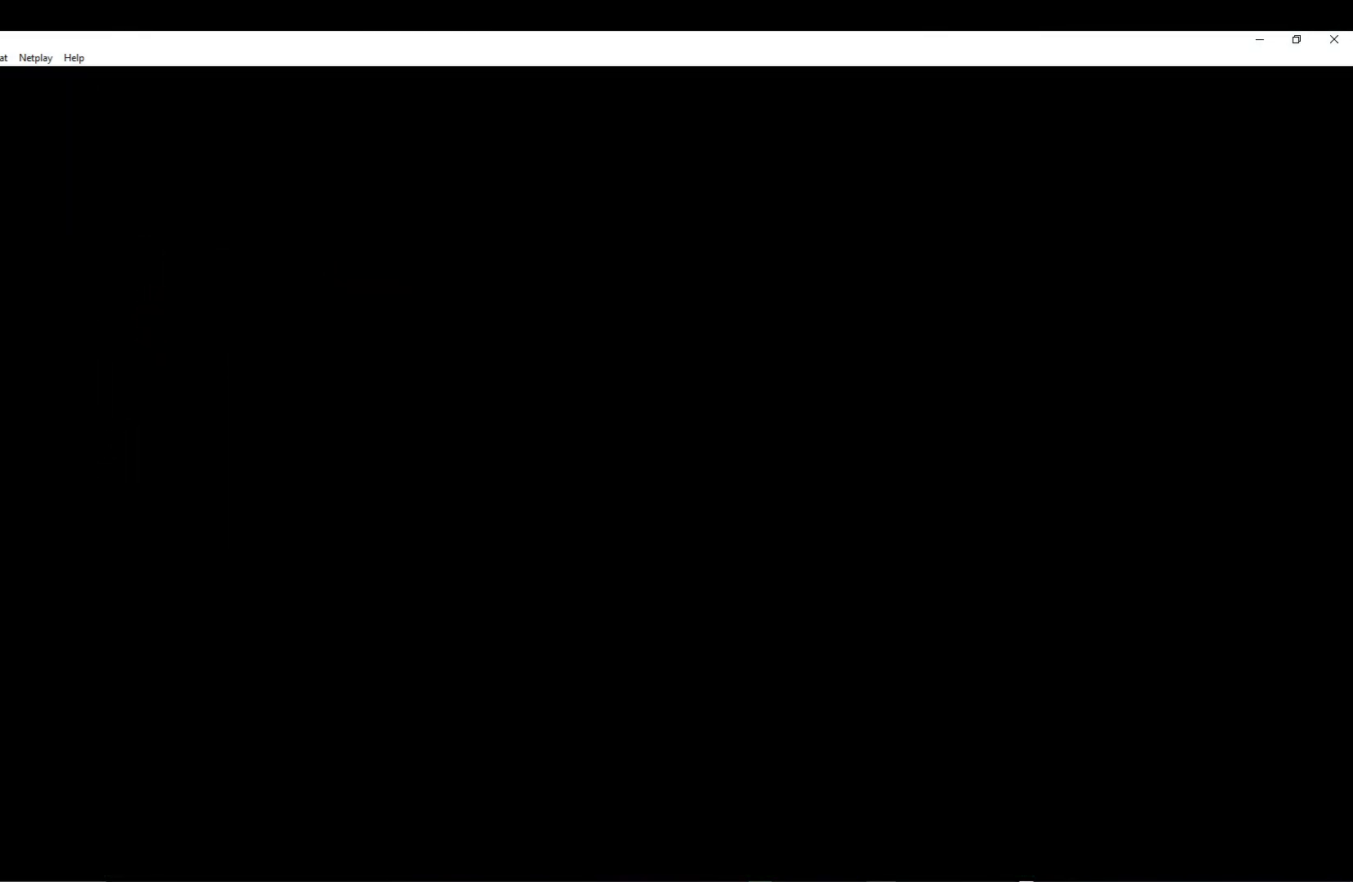
{"buttons": [], "left_stick": "center", "events": [[33, "A", "up"], [83, "A", "down"], [233, "A", "up"], [333, "A", "down"], [450, "A", "up"]]}
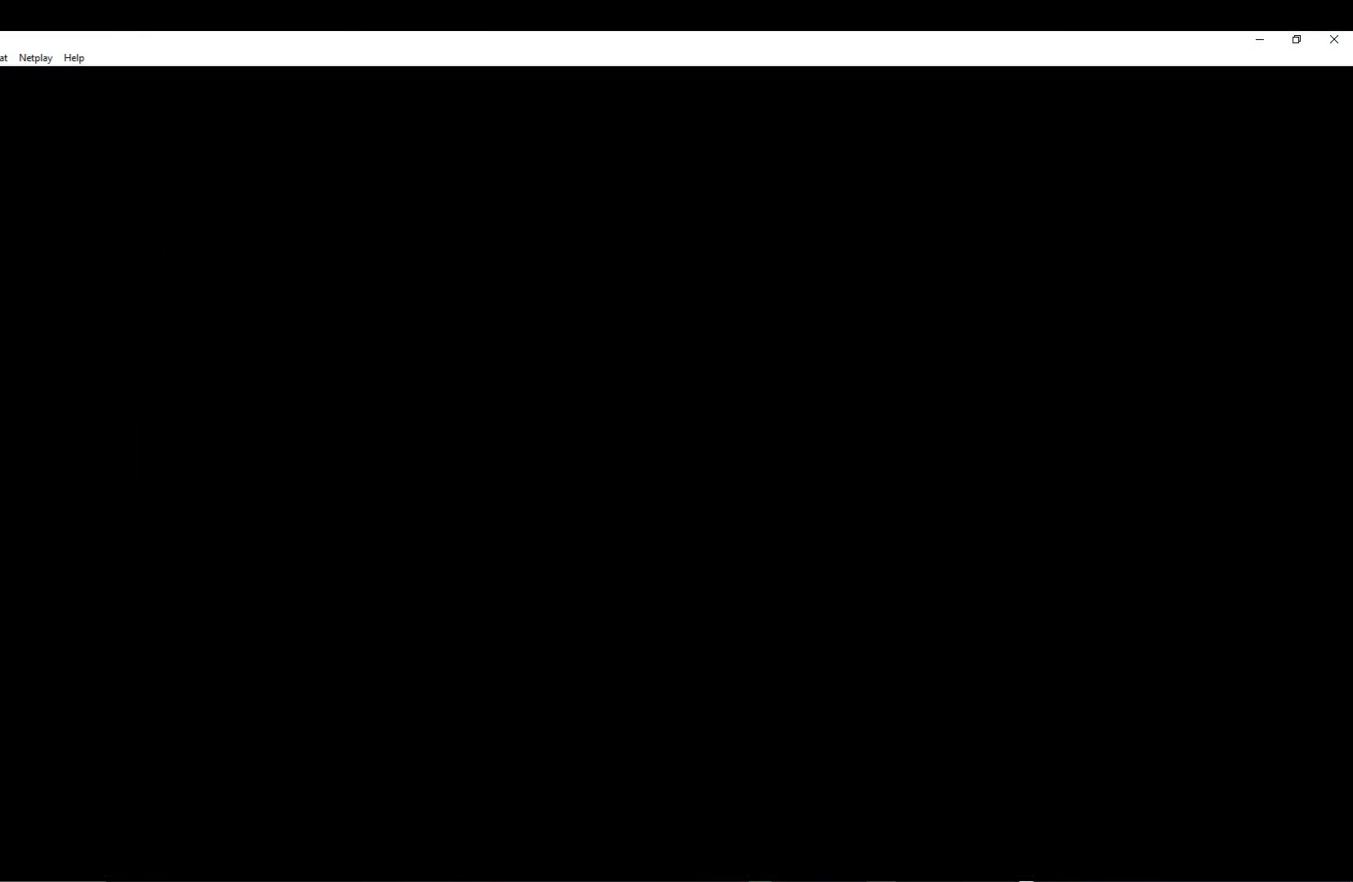
{"buttons": ["A"], "left_stick": "center", "events": [[17, "A", "down"], [150, "A", "up"], [233, "A", "down"], [350, "A", "up"], [433, "A", "down"]]}
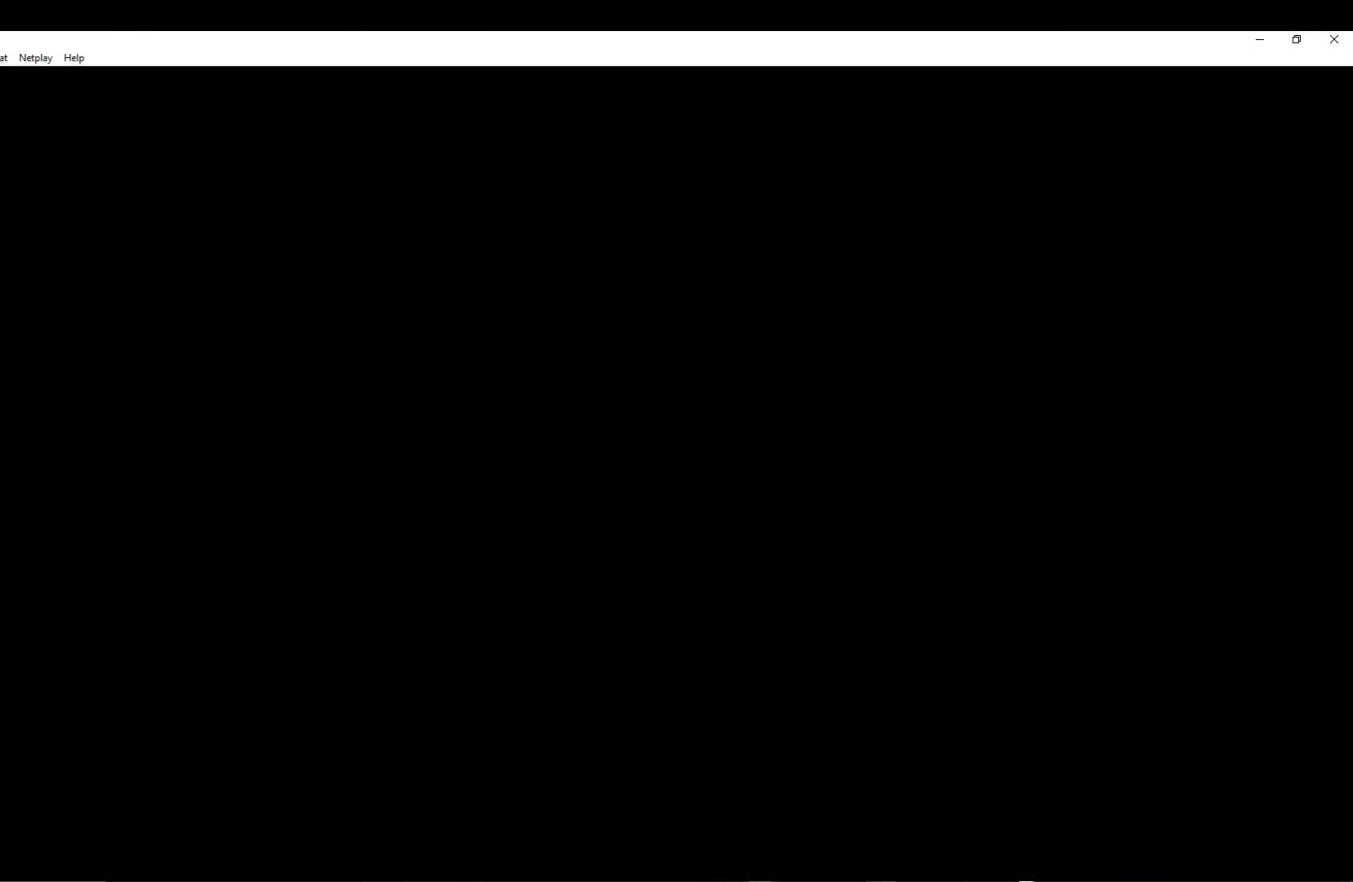
{"buttons": [], "left_stick": "center", "events": [[67, "A", "up"], [133, "A", "down"], [233, "A", "up"], [333, "A", "down"], [450, "A", "up"]]}
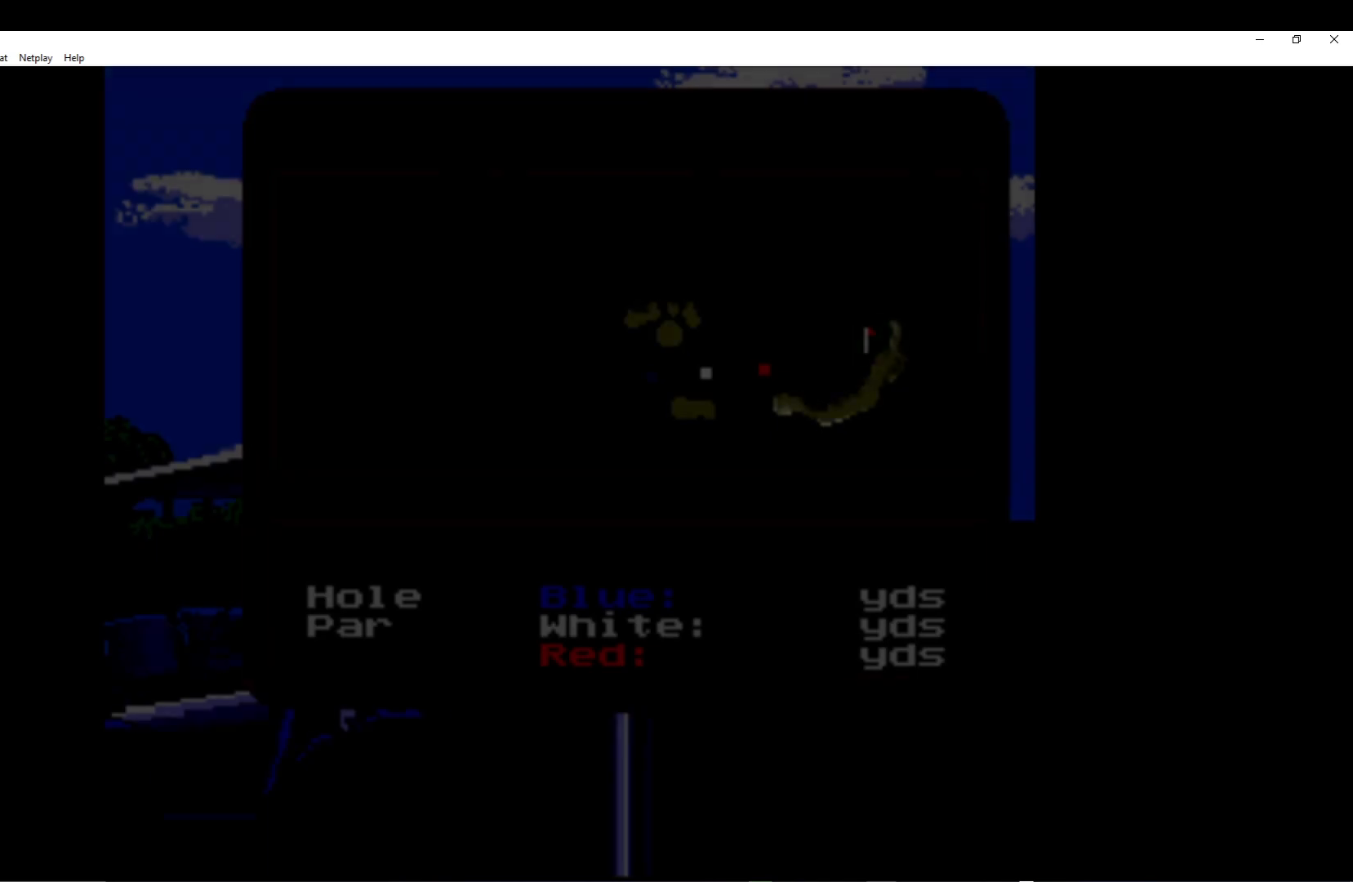
{"buttons": ["A"], "left_stick": "center", "events": [[17, "A", "down"], [150, "A", "up"], [200, "A", "down"], [333, "A", "up"], [383, "A", "down"]]}
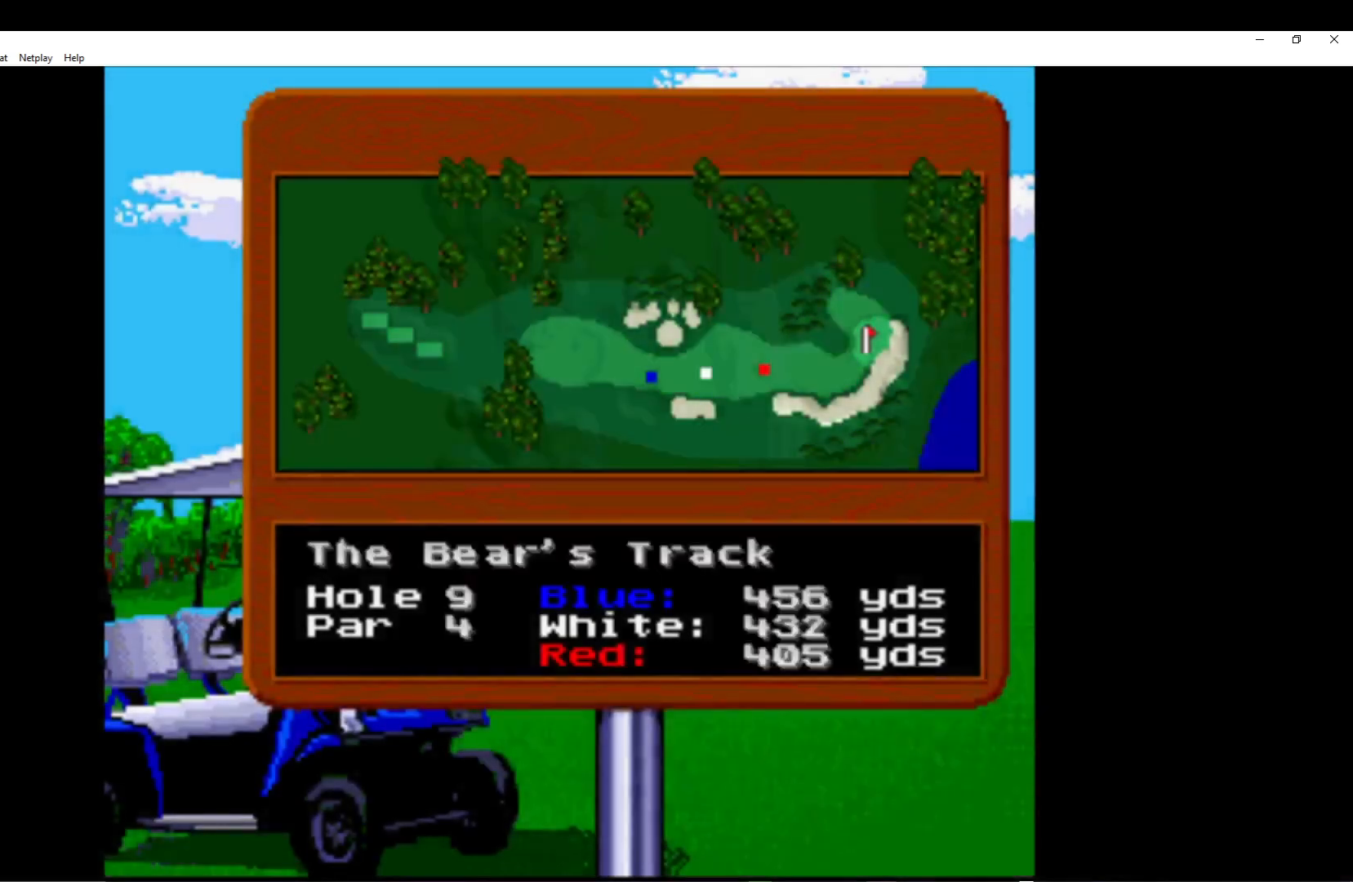
{"buttons": ["A"], "left_stick": "center", "events": [[17, "A", "up"], [67, "A", "down"], [183, "A", "up"], [250, "A", "down"], [367, "A", "up"], [450, "A", "down"]]}
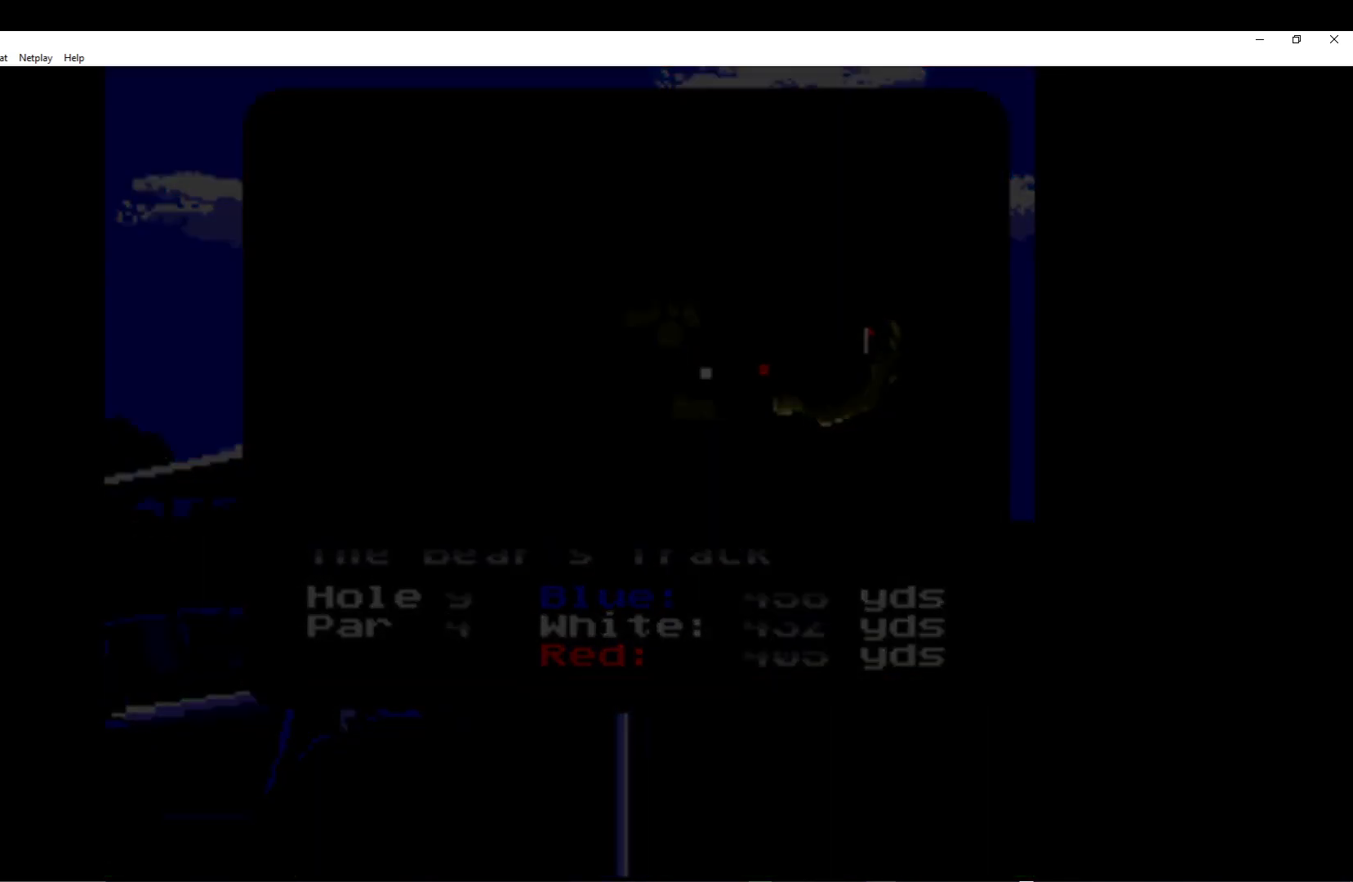
{"buttons": [], "left_stick": "center", "events": [[83, "A", "up"], [150, "A", "down"], [267, "A", "up"], [350, "A", "down"], [467, "A", "up"]]}
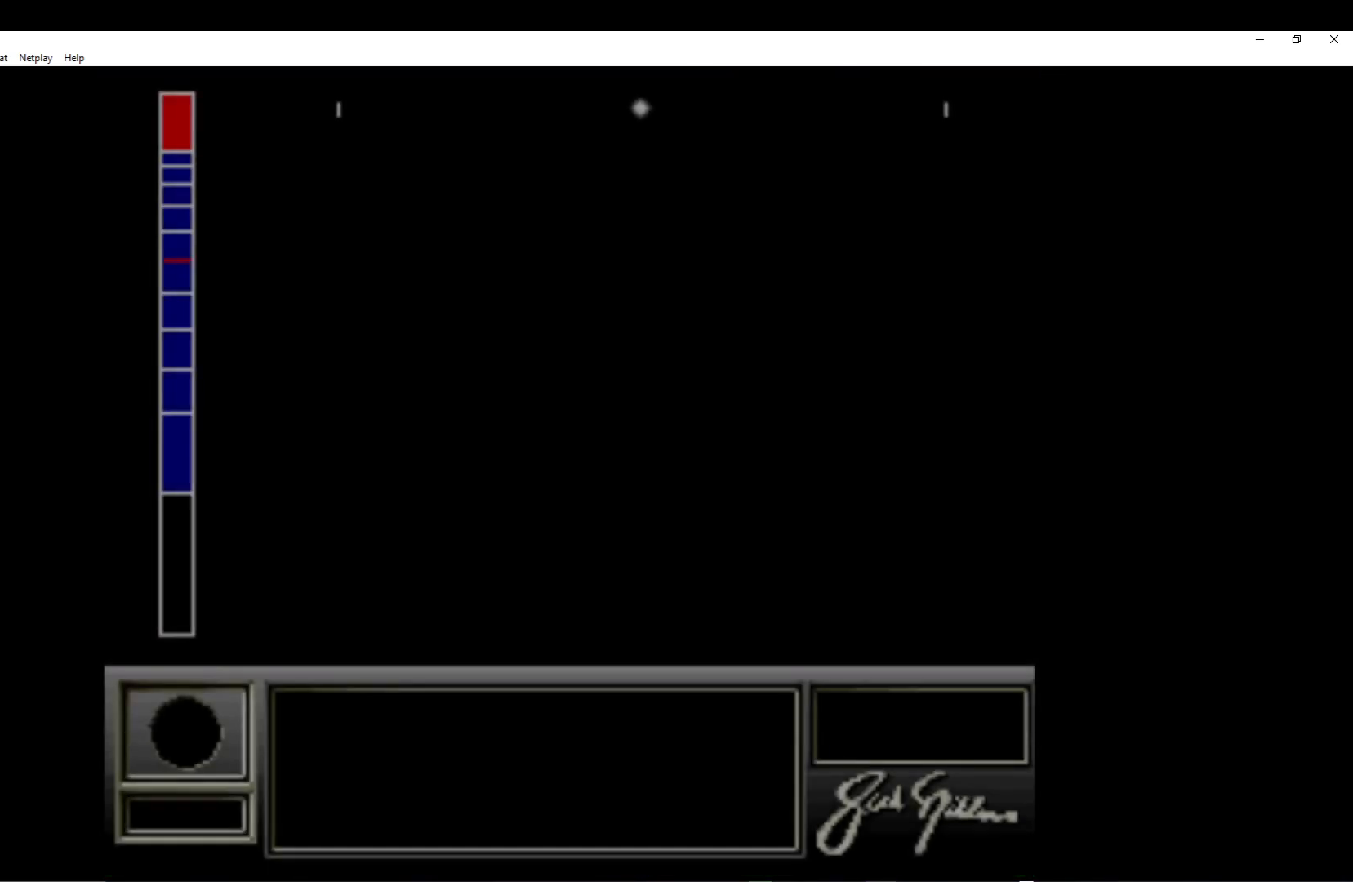
{"buttons": ["A"], "left_stick": "center", "events": [[33, "A", "down"], [167, "A", "up"], [250, "A", "down"], [383, "A", "up"], [450, "A", "down"]]}
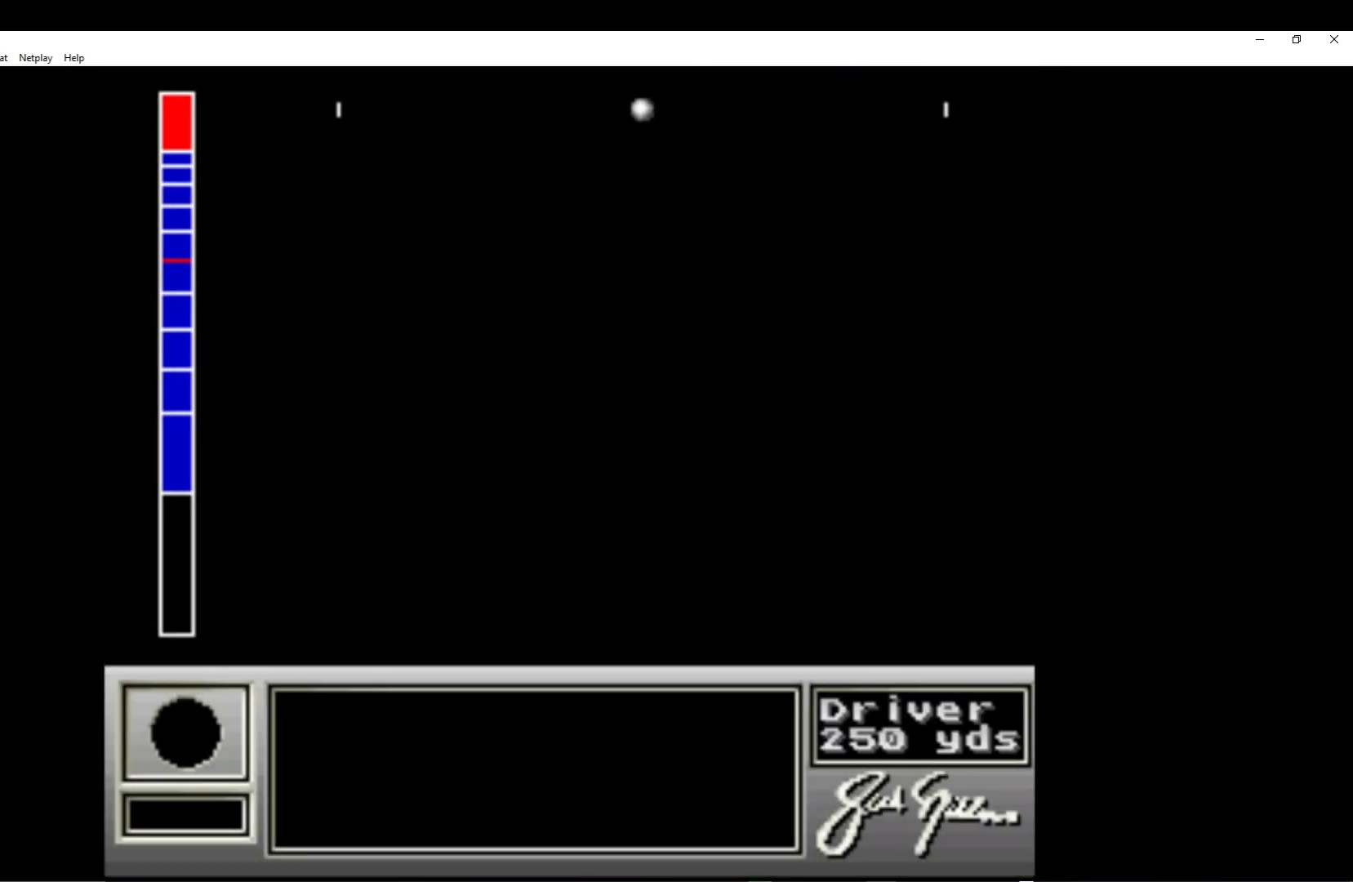
{"buttons": [], "left_stick": "center", "events": [[67, "A", "up"], [150, "A", "down"], [267, "A", "up"], [367, "A", "down"], [450, "A", "up"]]}
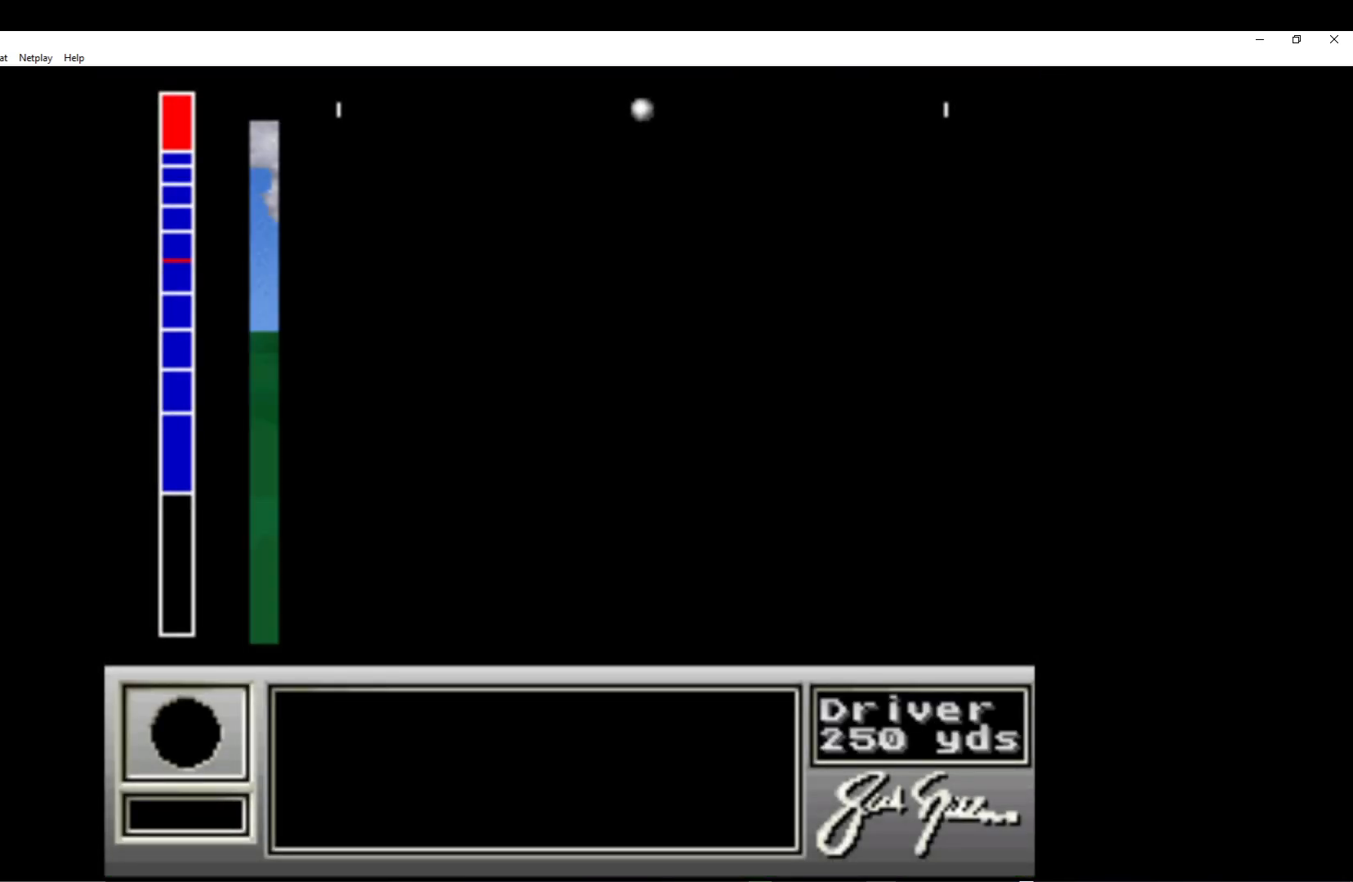
{"buttons": ["A"], "left_stick": "center", "events": [[183, "A", "down"], [317, "A", "up"], [383, "A", "down"]]}
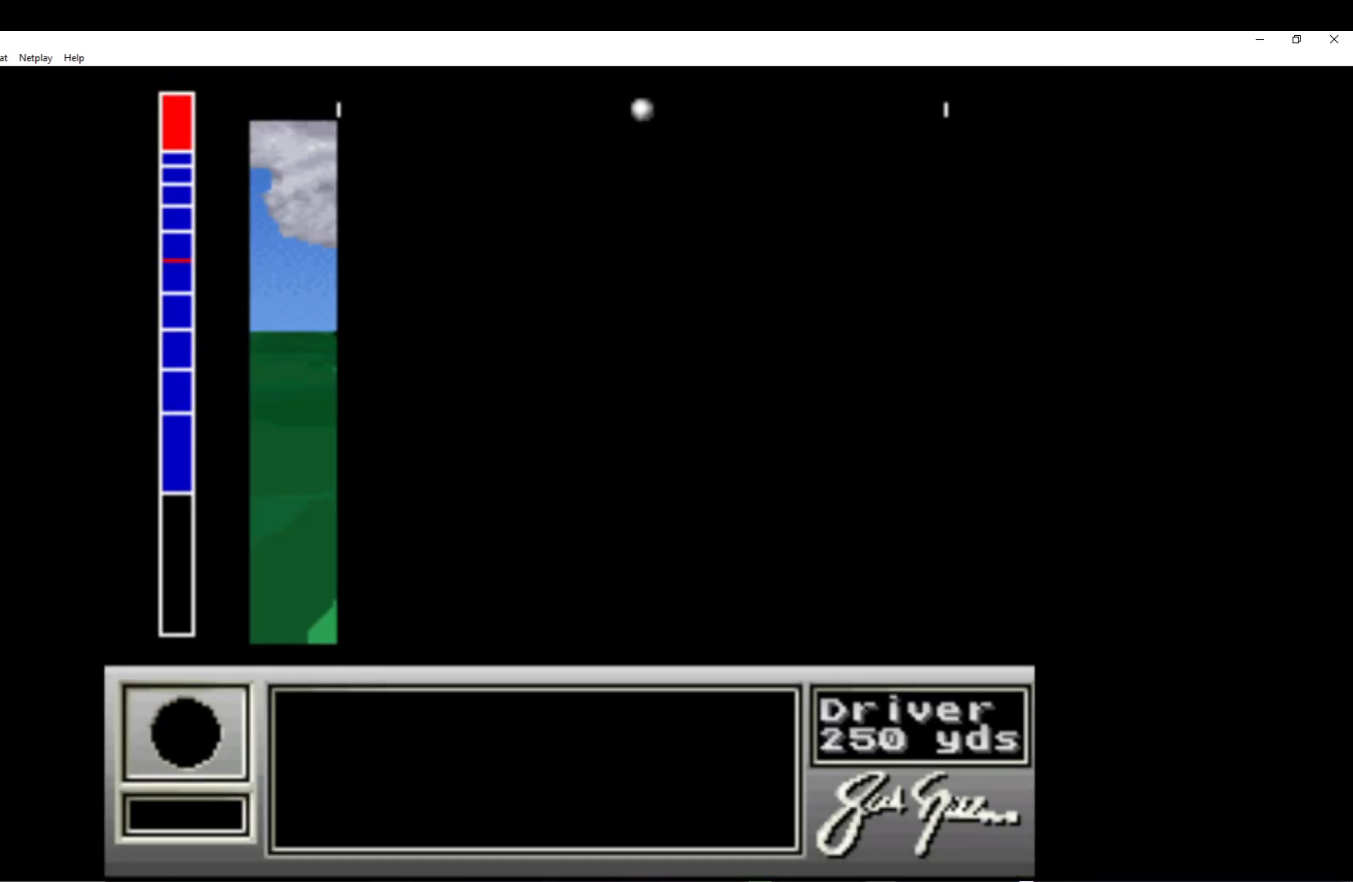
{"buttons": ["A"], "left_stick": "center", "events": [[17, "A", "up"], [83, "A", "down"], [217, "A", "up"], [300, "A", "down"], [417, "A", "up"], [500, "A", "down"]]}
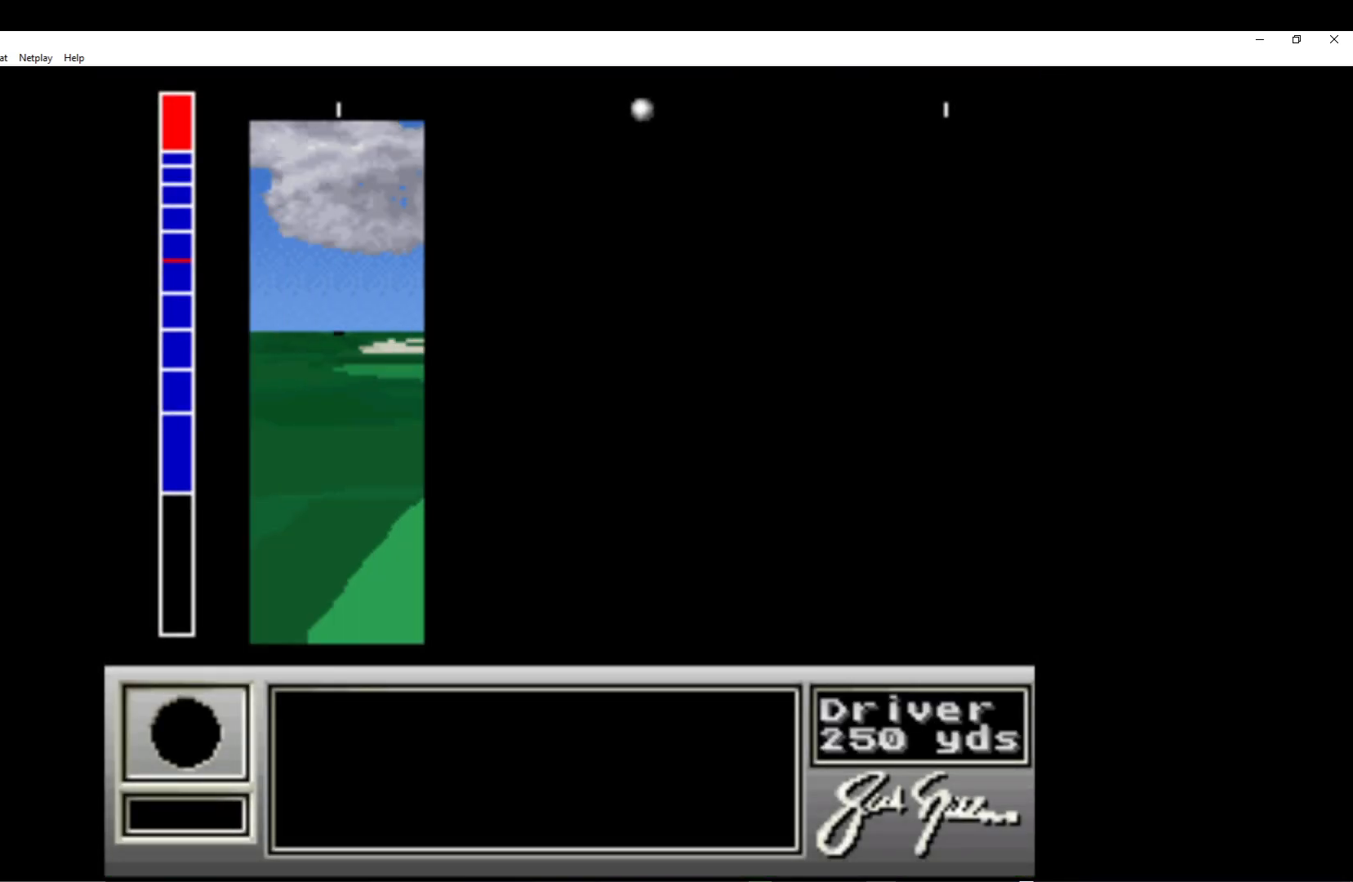
{"buttons": ["A"], "left_stick": "center", "events": [[117, "A", "up"], [233, "A", "down"], [333, "A", "up"], [417, "A", "down"]]}
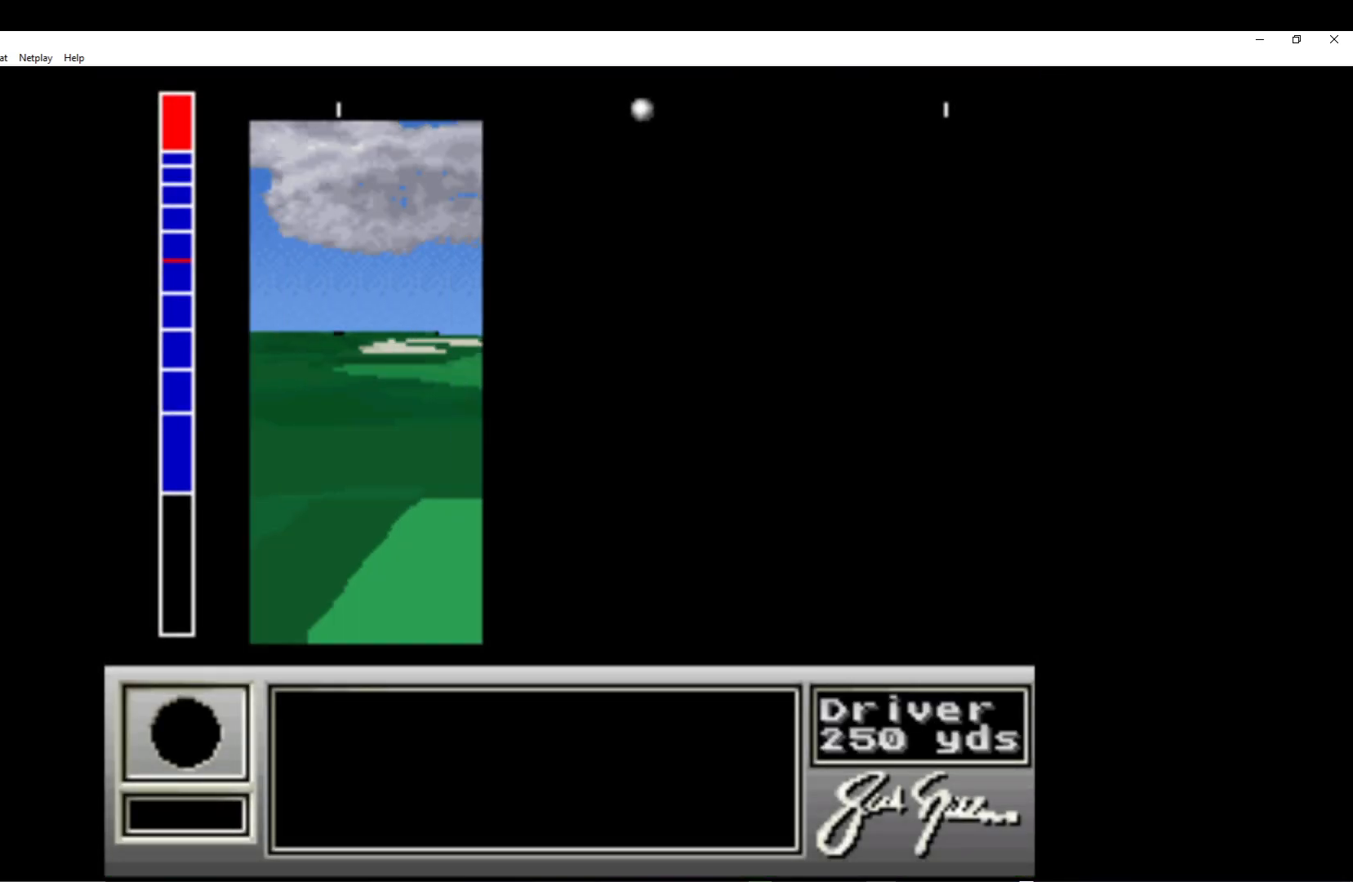
{"buttons": [], "left_stick": "center", "events": [[33, "A", "up"], [117, "A", "down"], [250, "A", "up"], [317, "A", "down"], [433, "A", "up"]]}
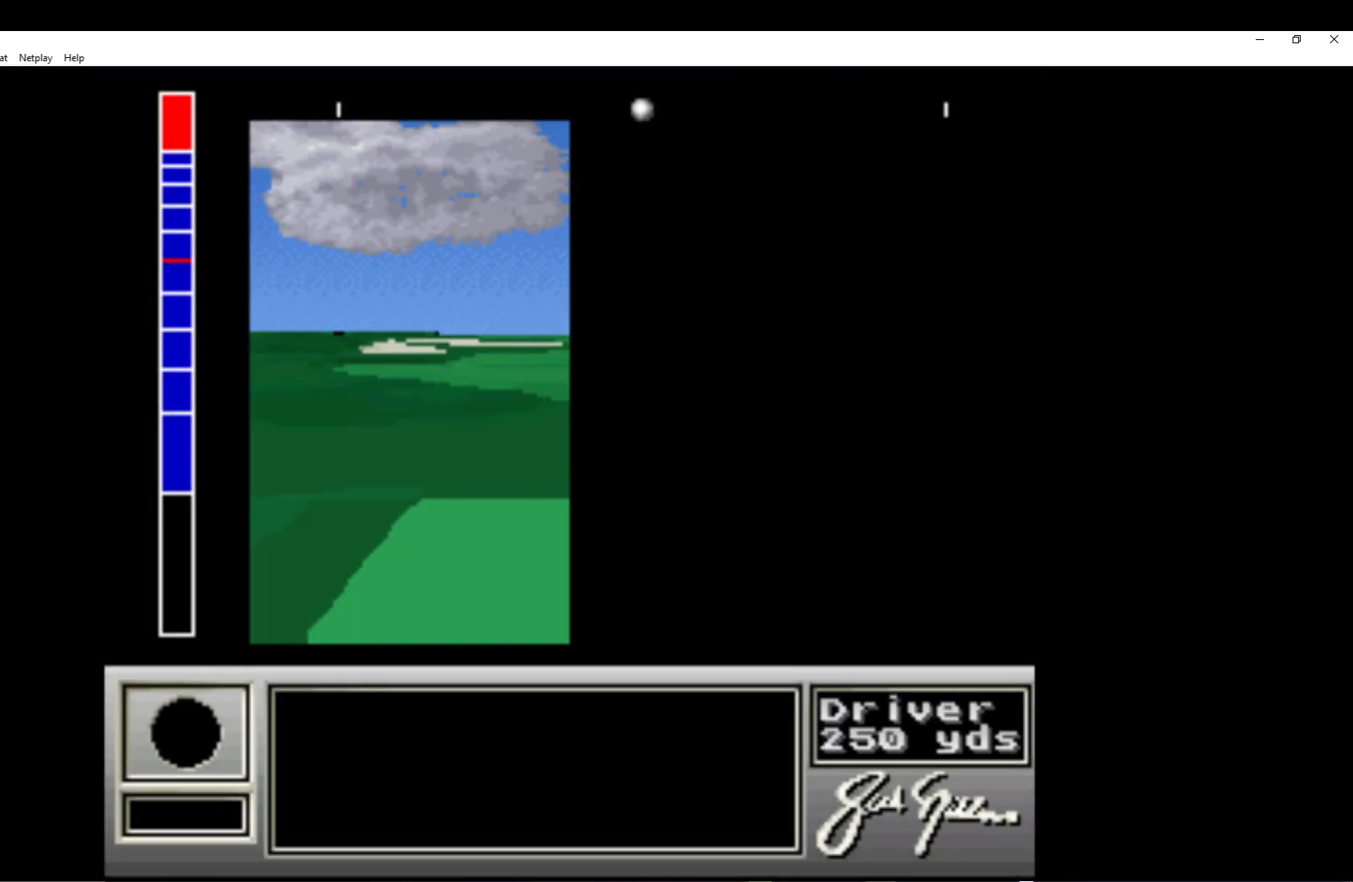
{"buttons": ["A"], "left_stick": "center", "events": [[33, "A", "down"], [167, "A", "up"], [233, "A", "down"], [367, "A", "up"], [467, "A", "down"]]}
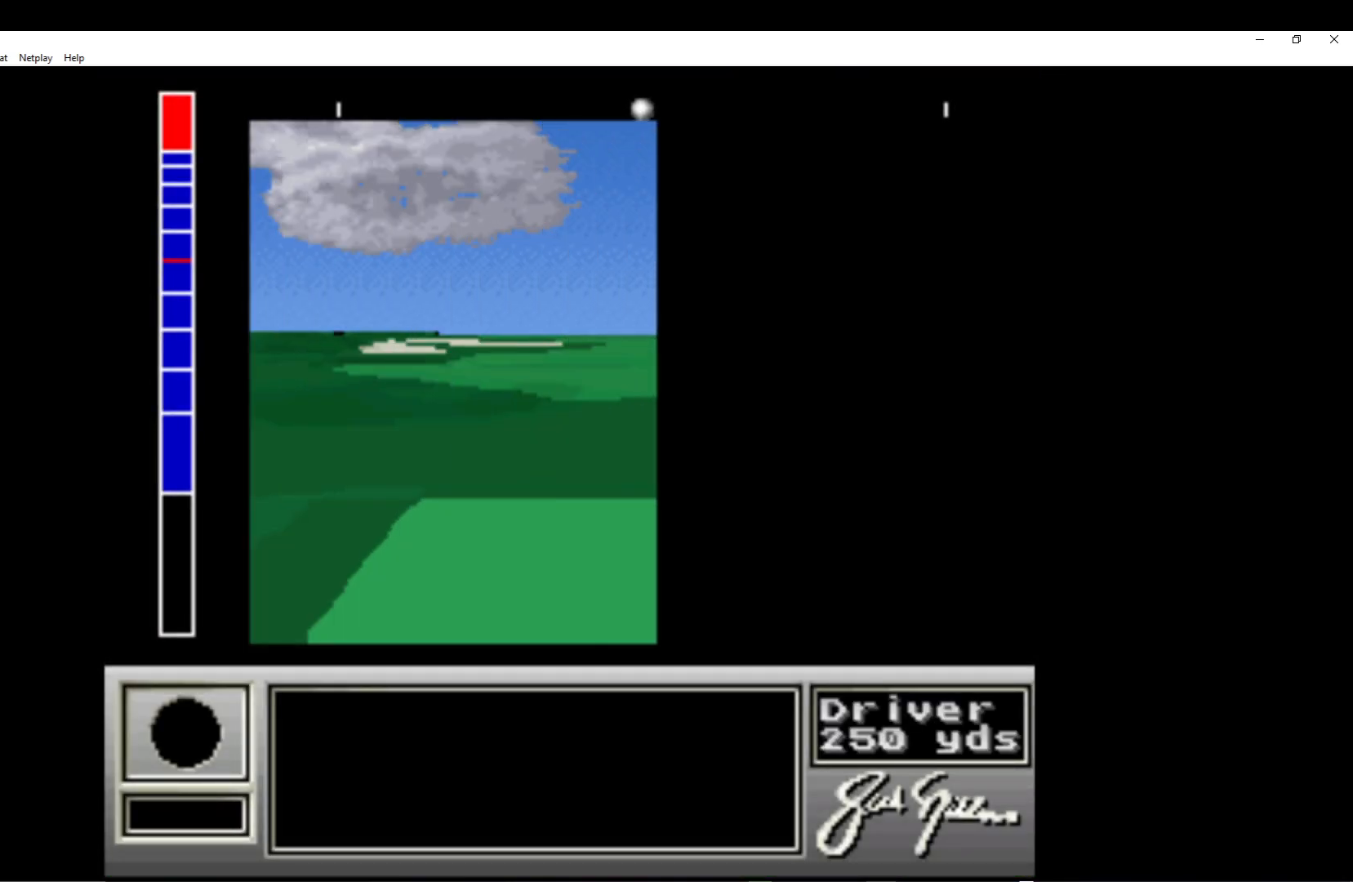
{"buttons": [], "left_stick": "center", "events": [[100, "A", "up"], [200, "A", "down"], [317, "A", "up"]]}
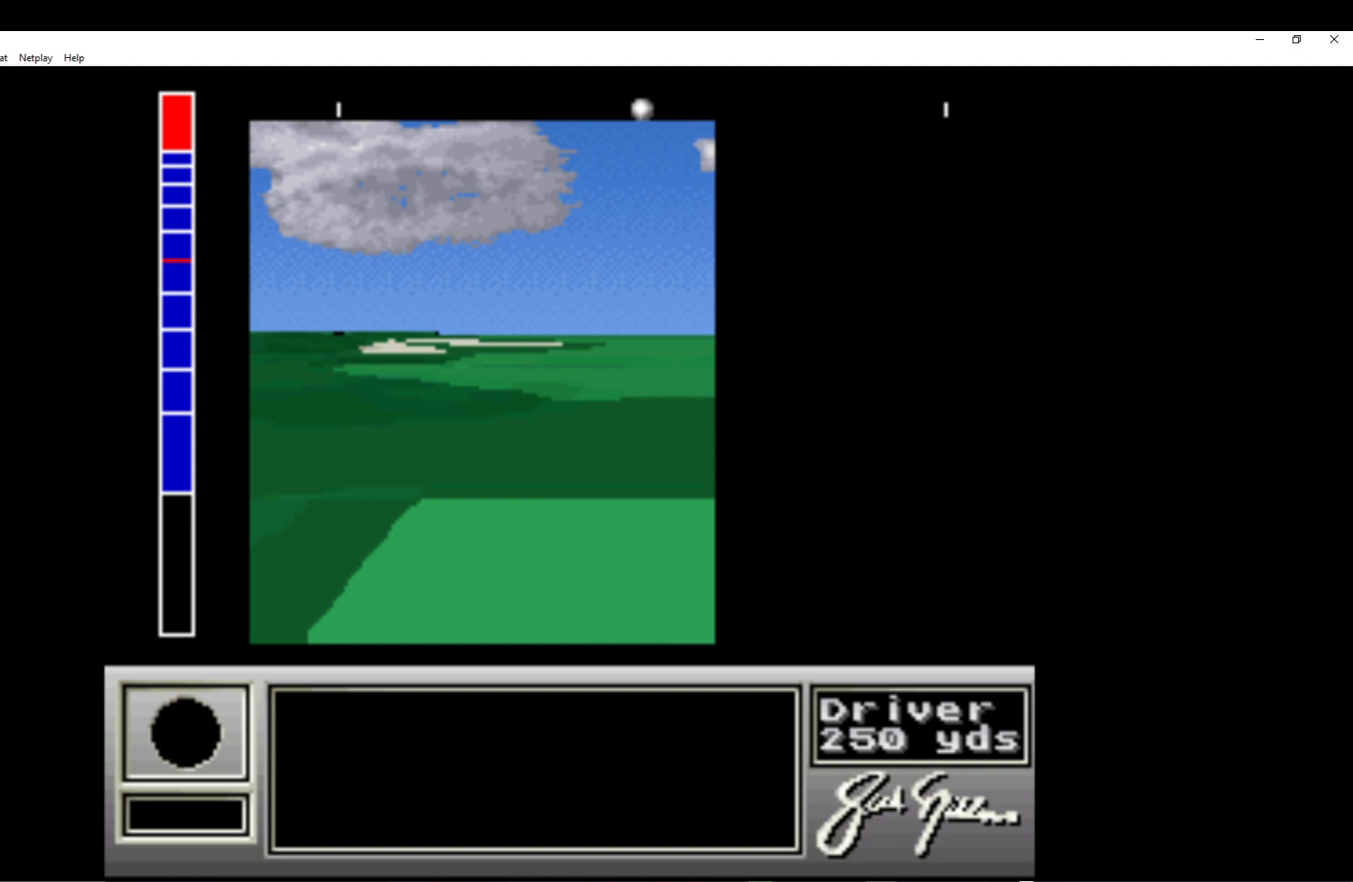
{"buttons": [], "left_stick": "center", "events": []}
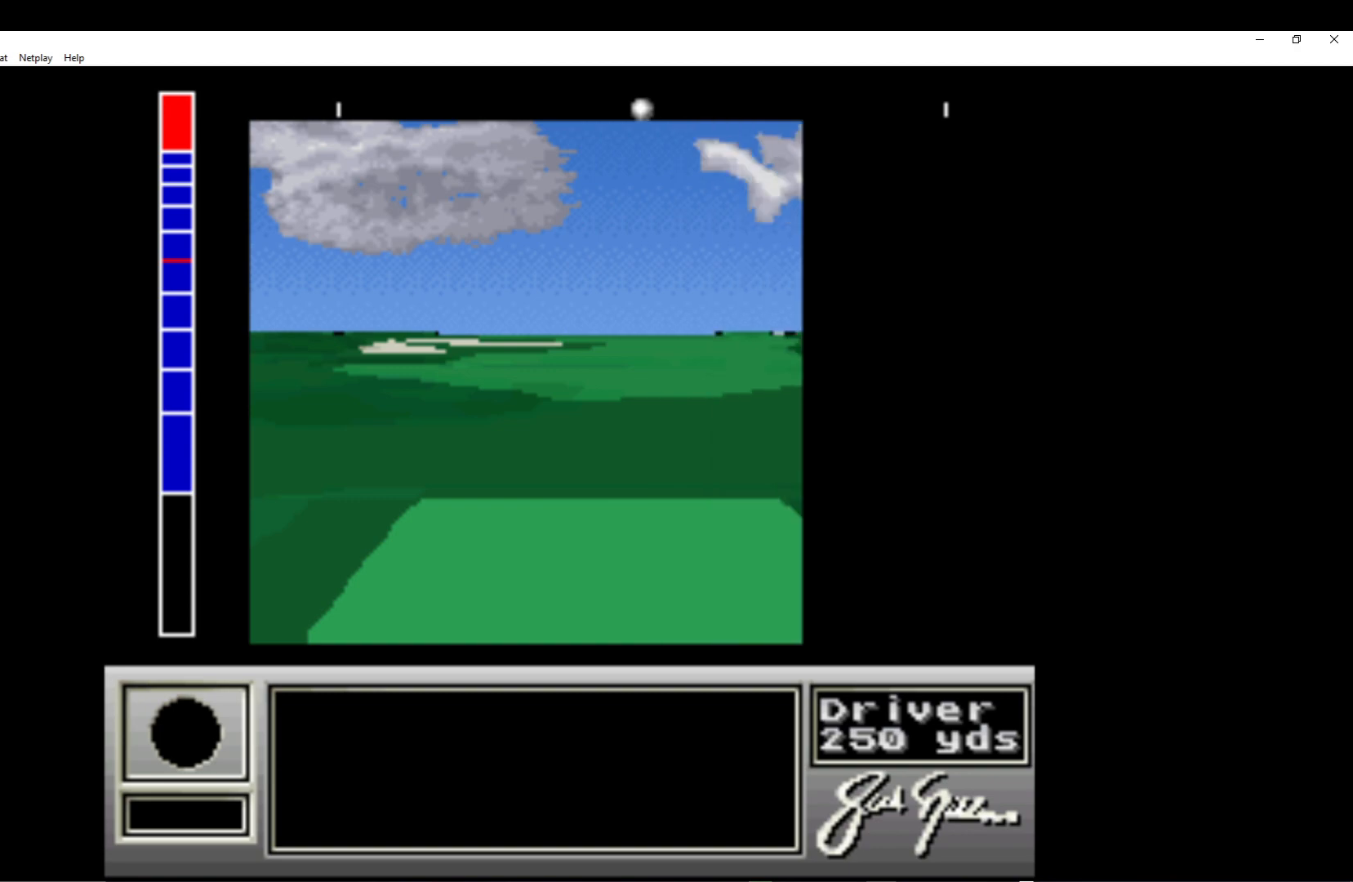
{"buttons": [], "left_stick": "center", "events": []}
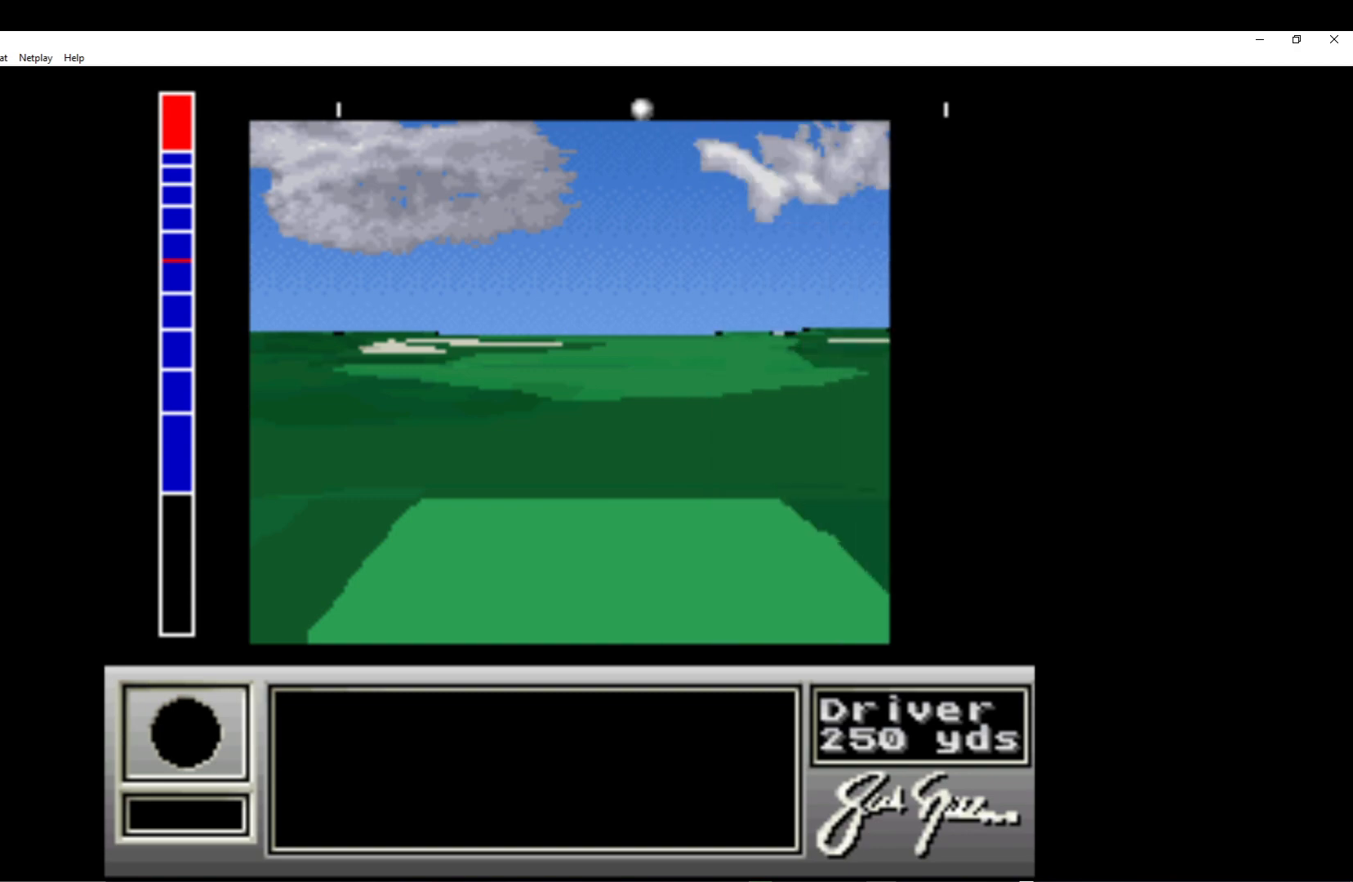
{"buttons": [], "left_stick": "center", "events": []}
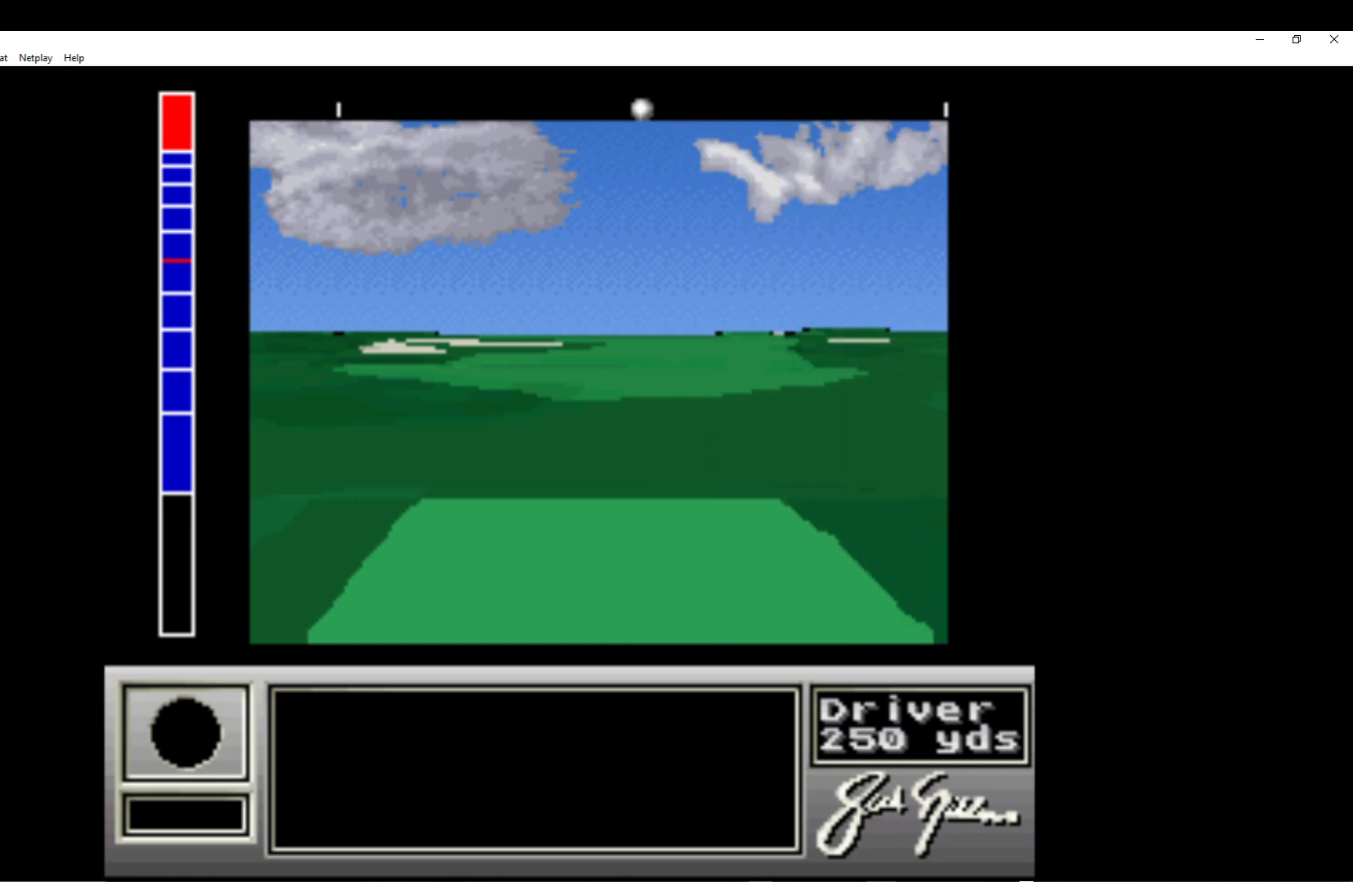
{"buttons": [], "left_stick": "center", "events": []}
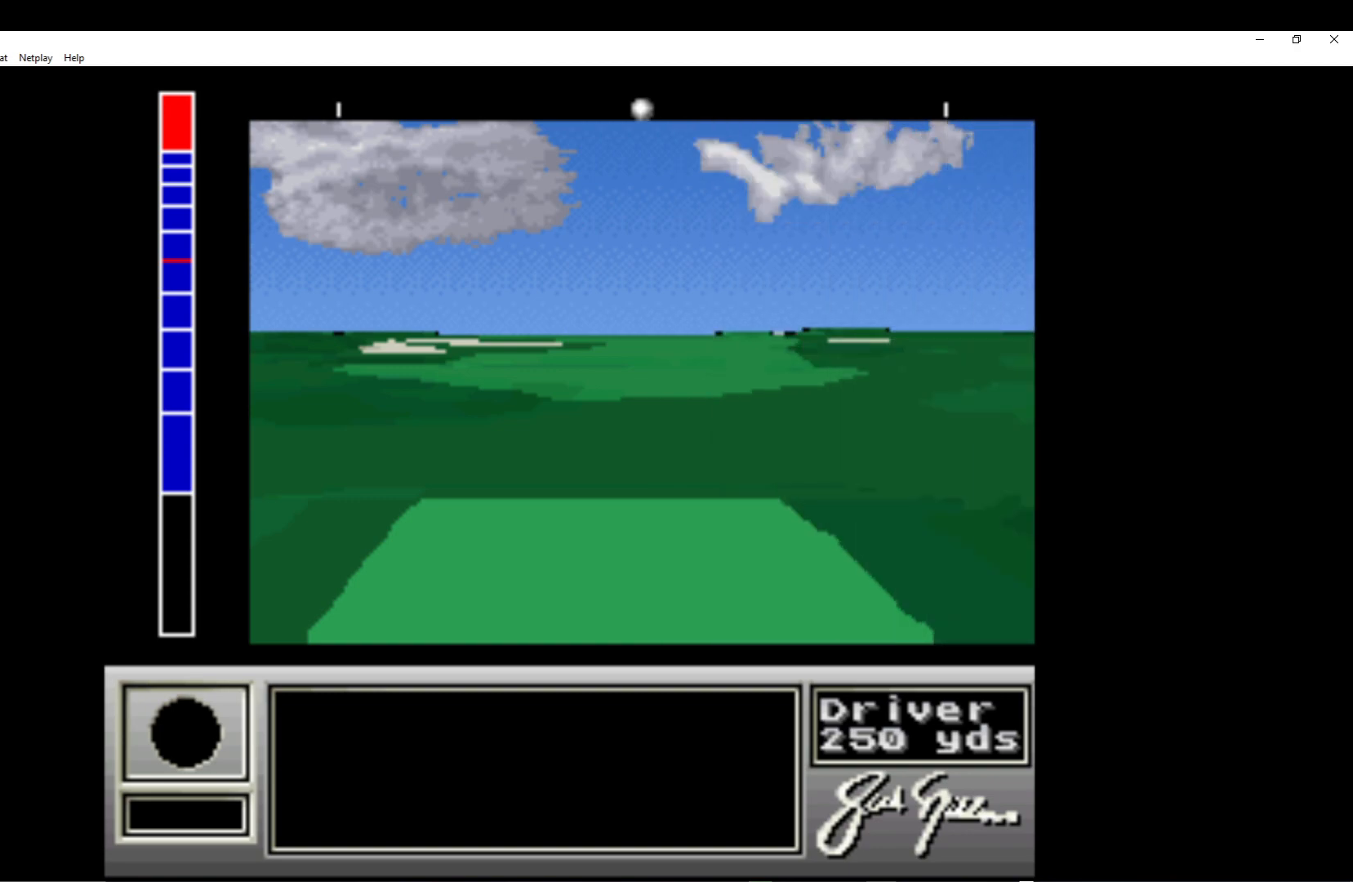
{"buttons": [], "left_stick": "center", "events": [[33, "DPAD_LEFT", "down"], [233, "DPAD_LEFT", "up"]]}
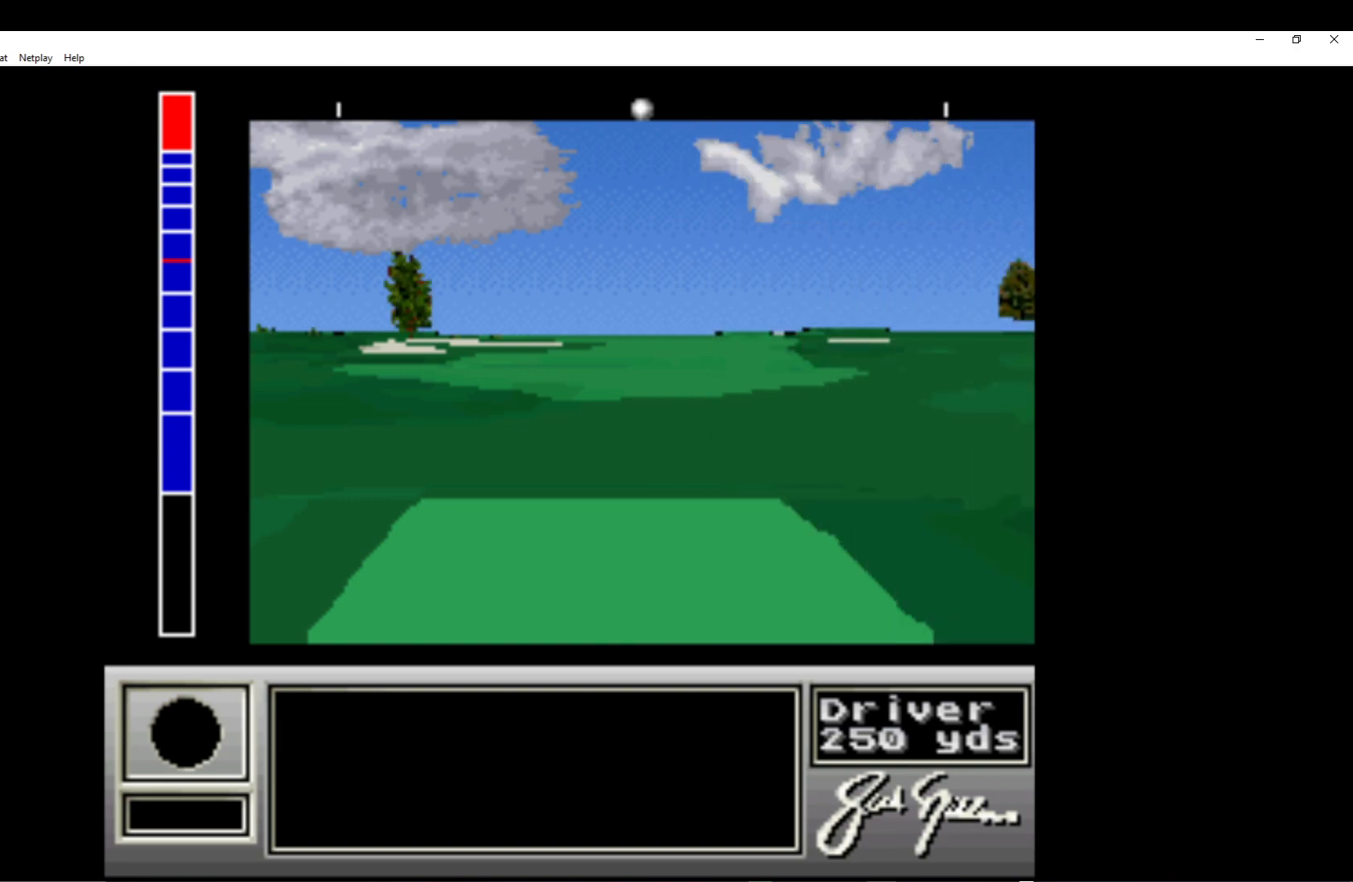
{"buttons": [], "left_stick": "center", "events": [[100, "DPAD_LEFT", "down"], [300, "DPAD_LEFT", "up"]]}
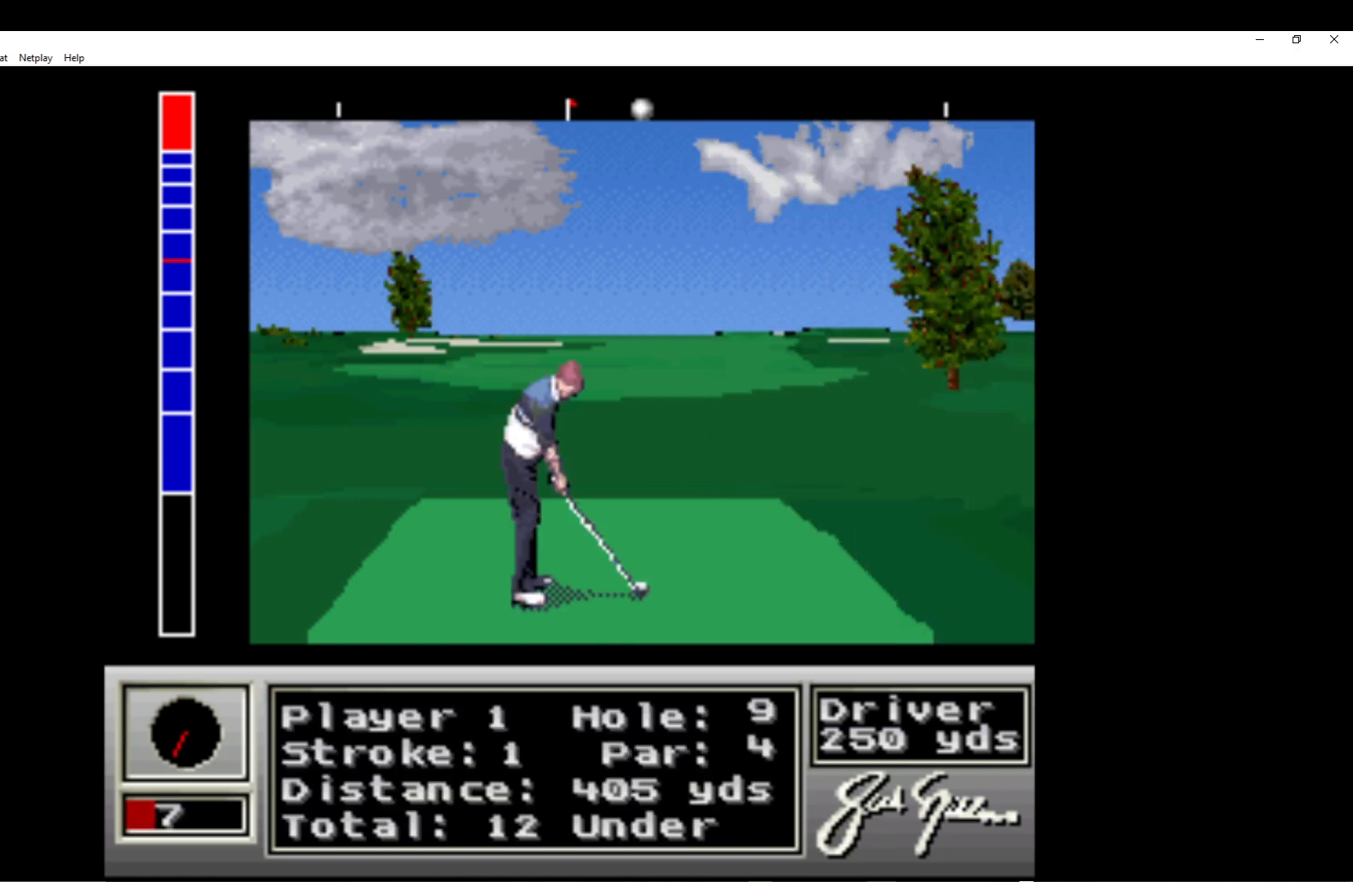
{"buttons": [], "left_stick": "center", "events": [[100, "DPAD_LEFT", "down"], [300, "DPAD_LEFT", "up"]]}
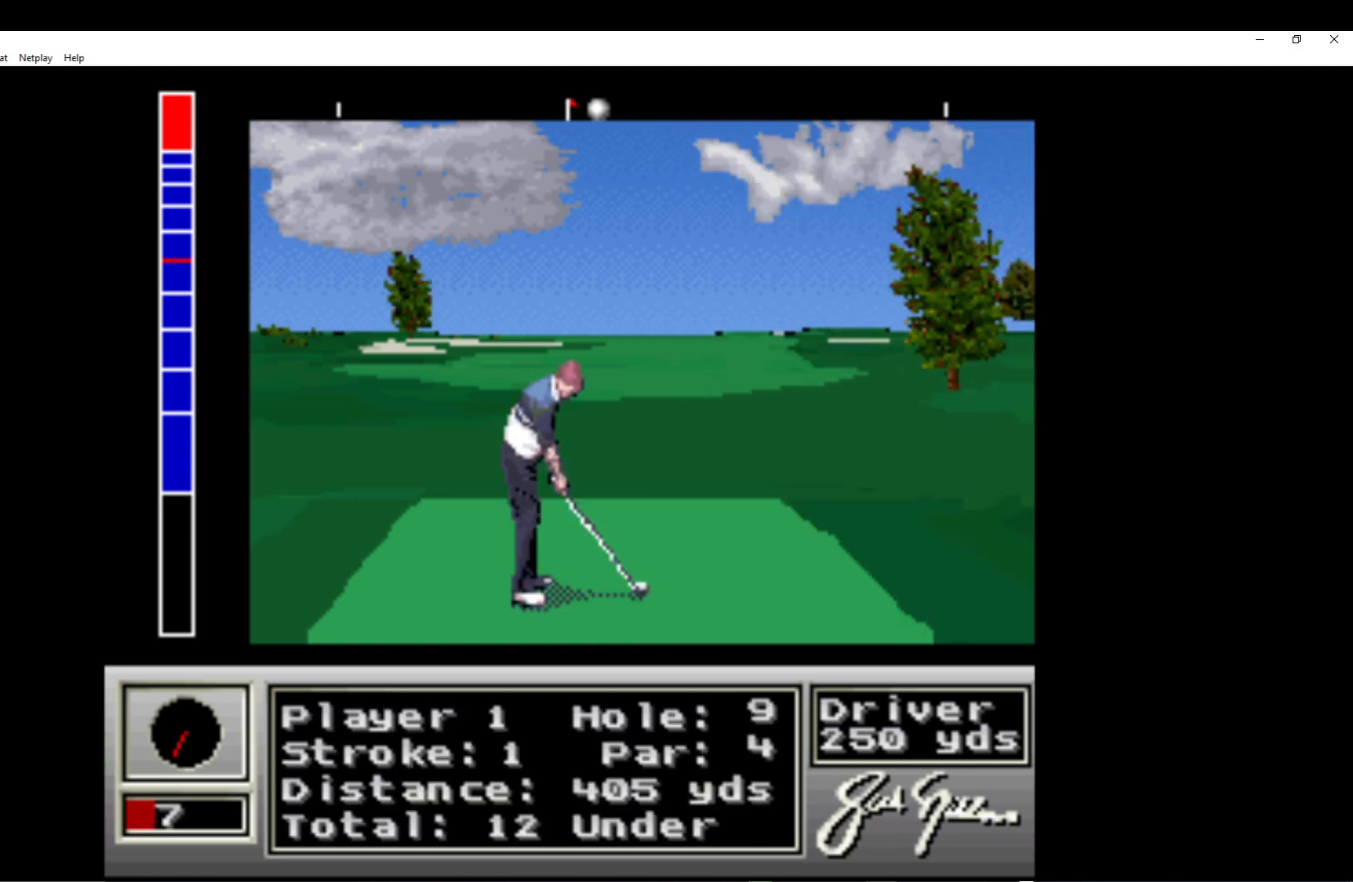
{"buttons": [], "left_stick": "center", "events": [[100, "DPAD_LEFT", "down"], [167, "DPAD_LEFT", "up"], [233, "A", "down"], [333, "A", "up"]]}
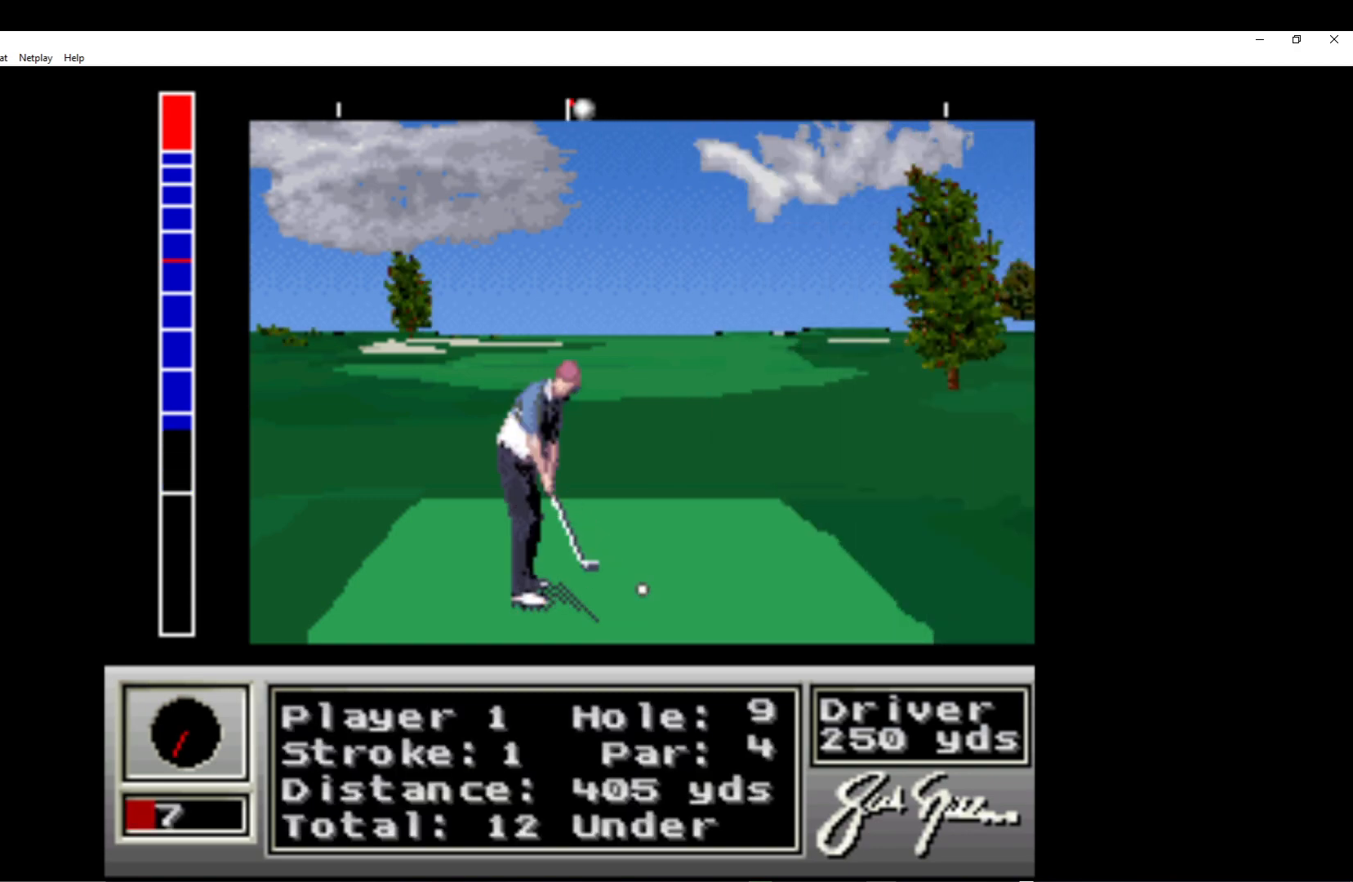
{"buttons": [], "left_stick": "center", "events": []}
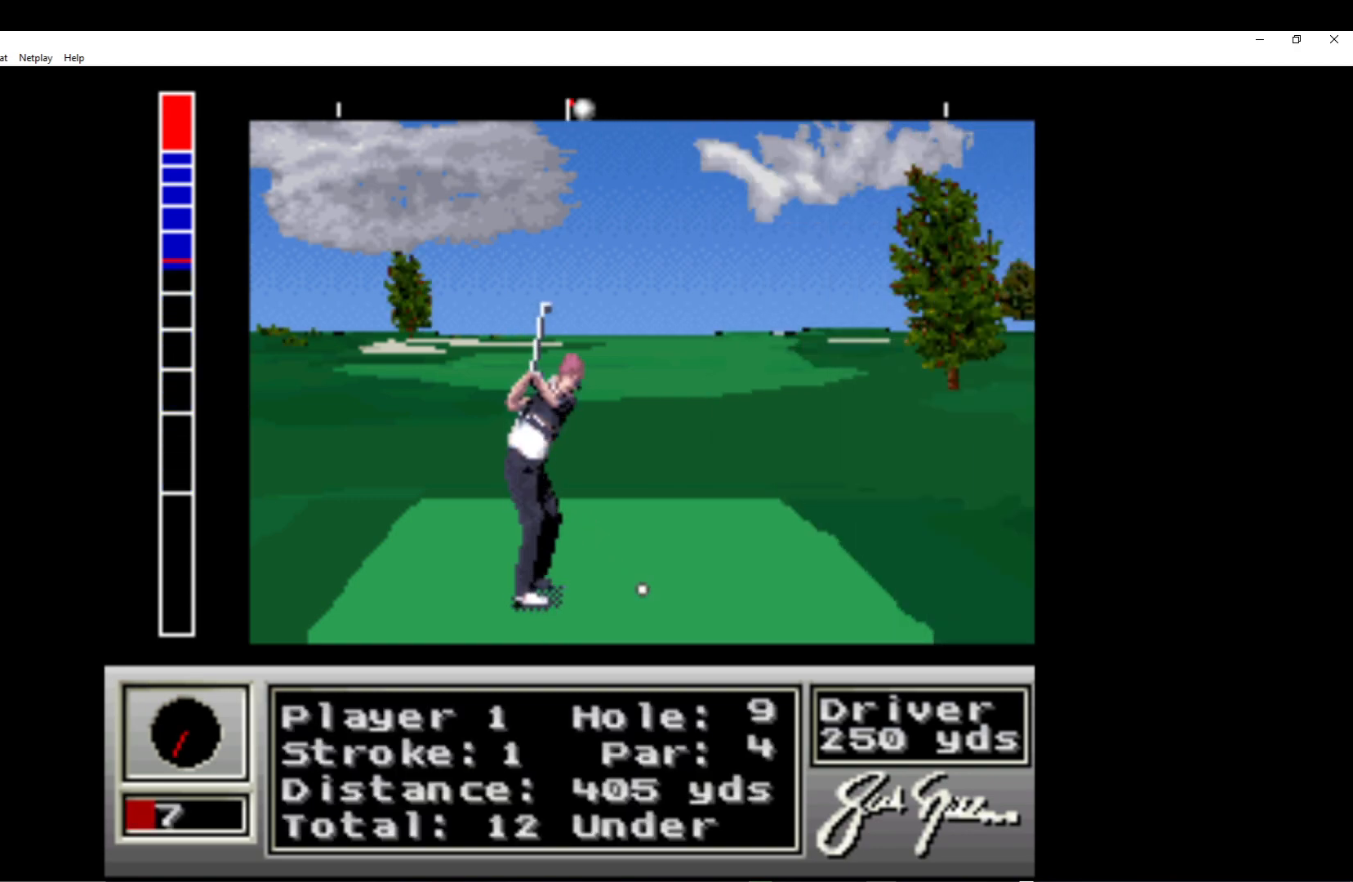
{"buttons": [], "left_stick": "center", "events": []}